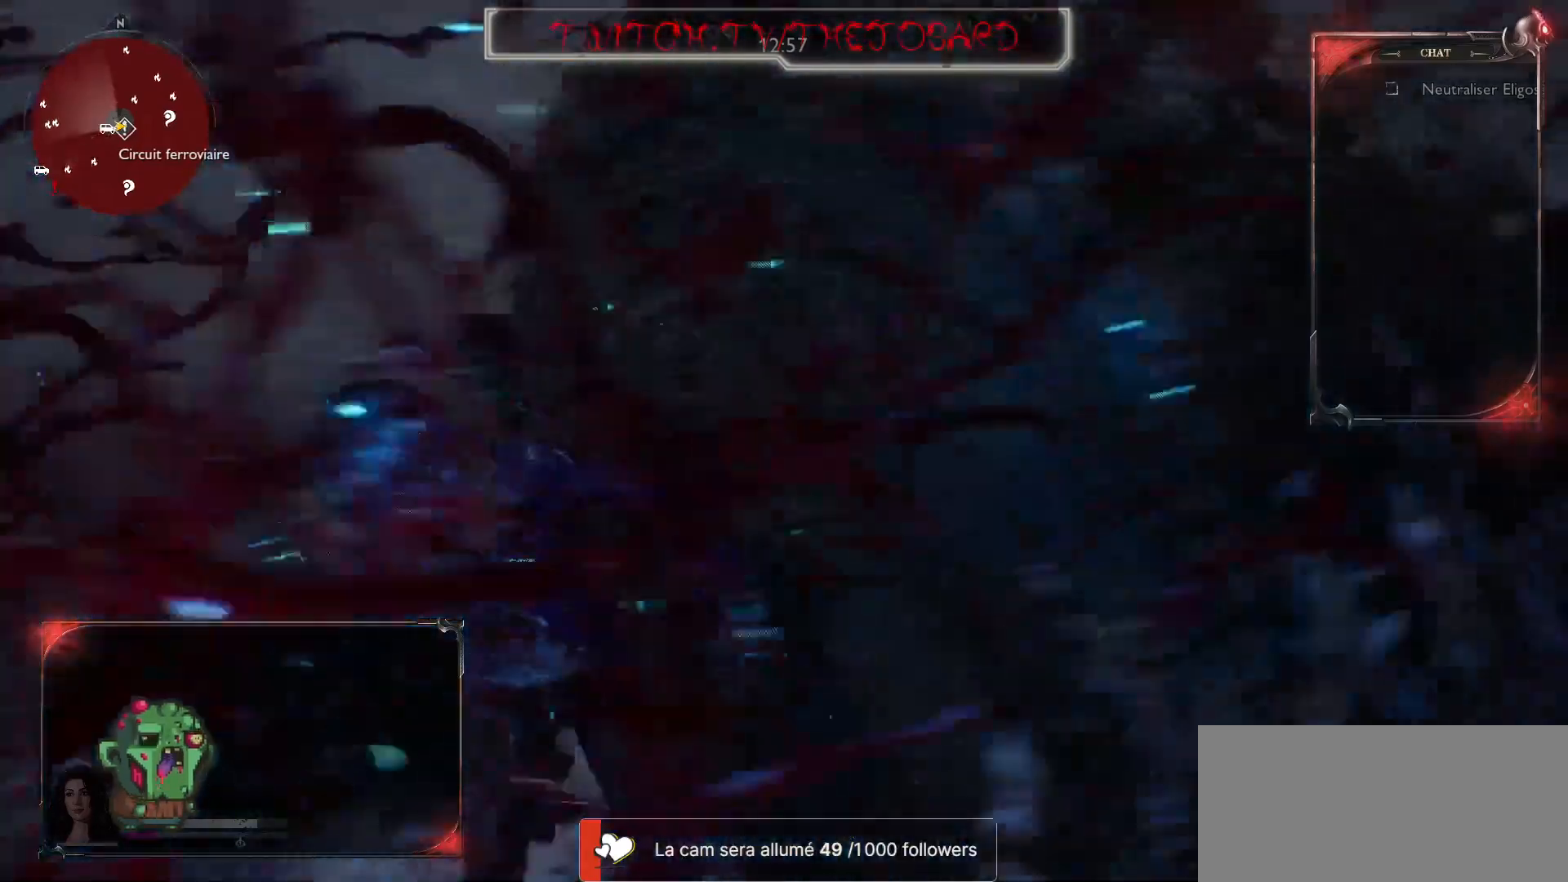
Gameplay with keyboard and mouse; each line is a JSON object with the keys and mouse buttons held at the frame after it. "events" lists presses ("down") and releases ("up") of "a", "ctrl", "d", "e", "f", "q", "r", "s", "shift", "space", "tab", "z", "mouse_left", "mouse_wheel" and "mouse_right" between this image and that frame as [ms after this image, input, new state], when the widget could be followed in between. "mouse_left", "mouse_wheel", "mouse_right" = the "left", "wheel", "right" buttons of the "mouse" list. No other keys are recorded. "wheel" means that the mouse wheel is clicked or scrolled. Mouse movement is not recorded.
{"keys": ["q", "r", "s"], "mouse": [], "events": [[17, "z", "down"], [150, "z", "up"], [233, "r", "down"], [267, "q", "up"], [300, "r", "up"], [317, "q", "down"], [383, "s", "down"], [467, "r", "down"]]}
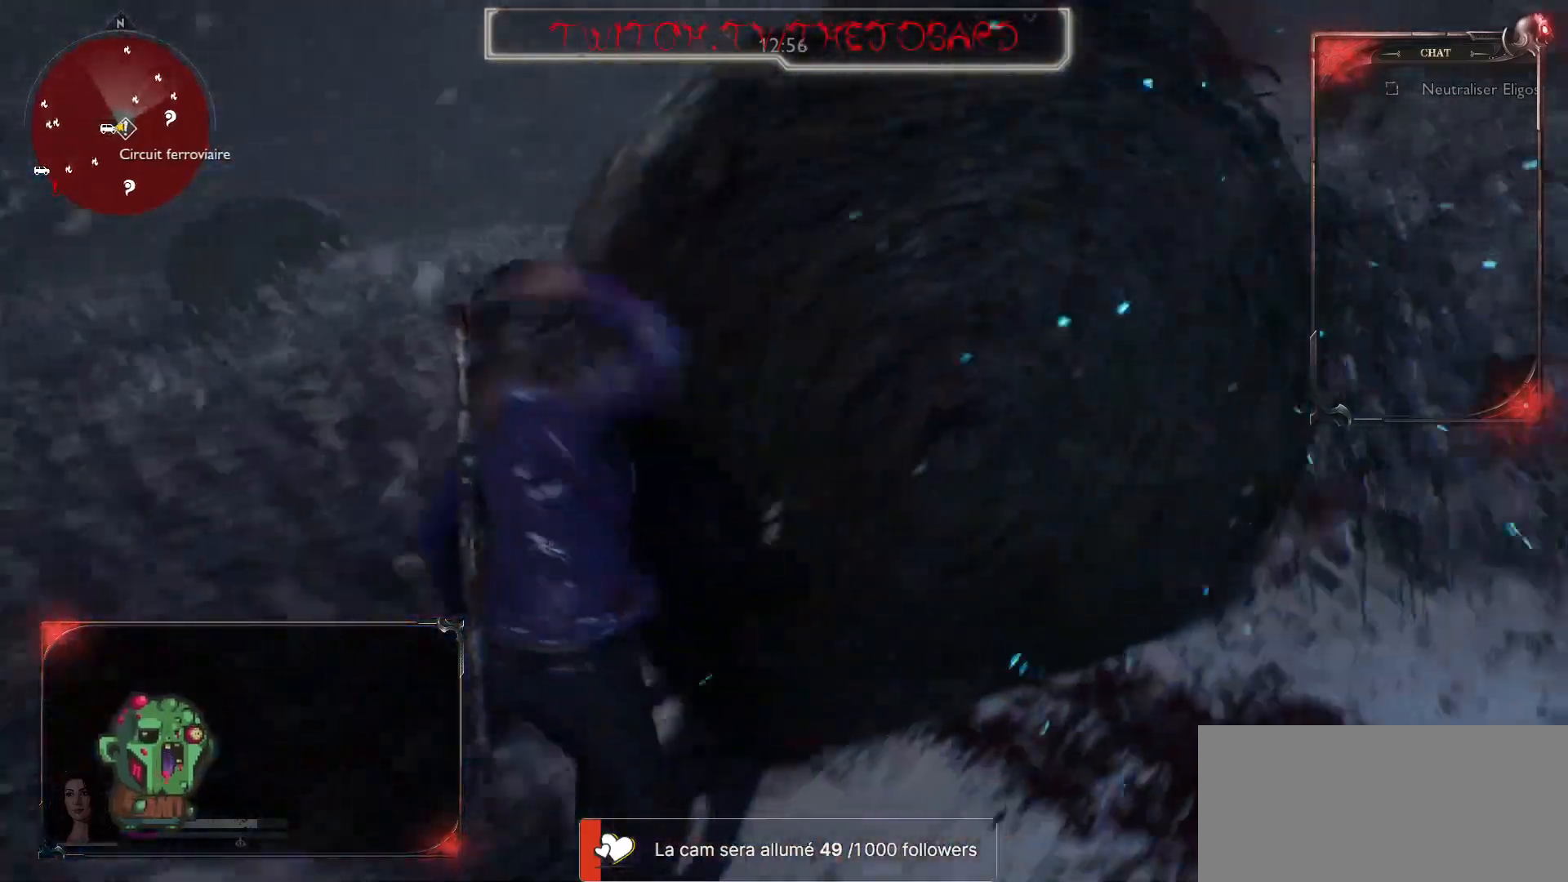
{"keys": ["z"], "mouse": [], "events": [[50, "r", "up"], [100, "s", "up"], [150, "r", "down"], [250, "r", "up"], [350, "q", "up"], [350, "r", "down"], [417, "z", "down"], [450, "r", "up"]]}
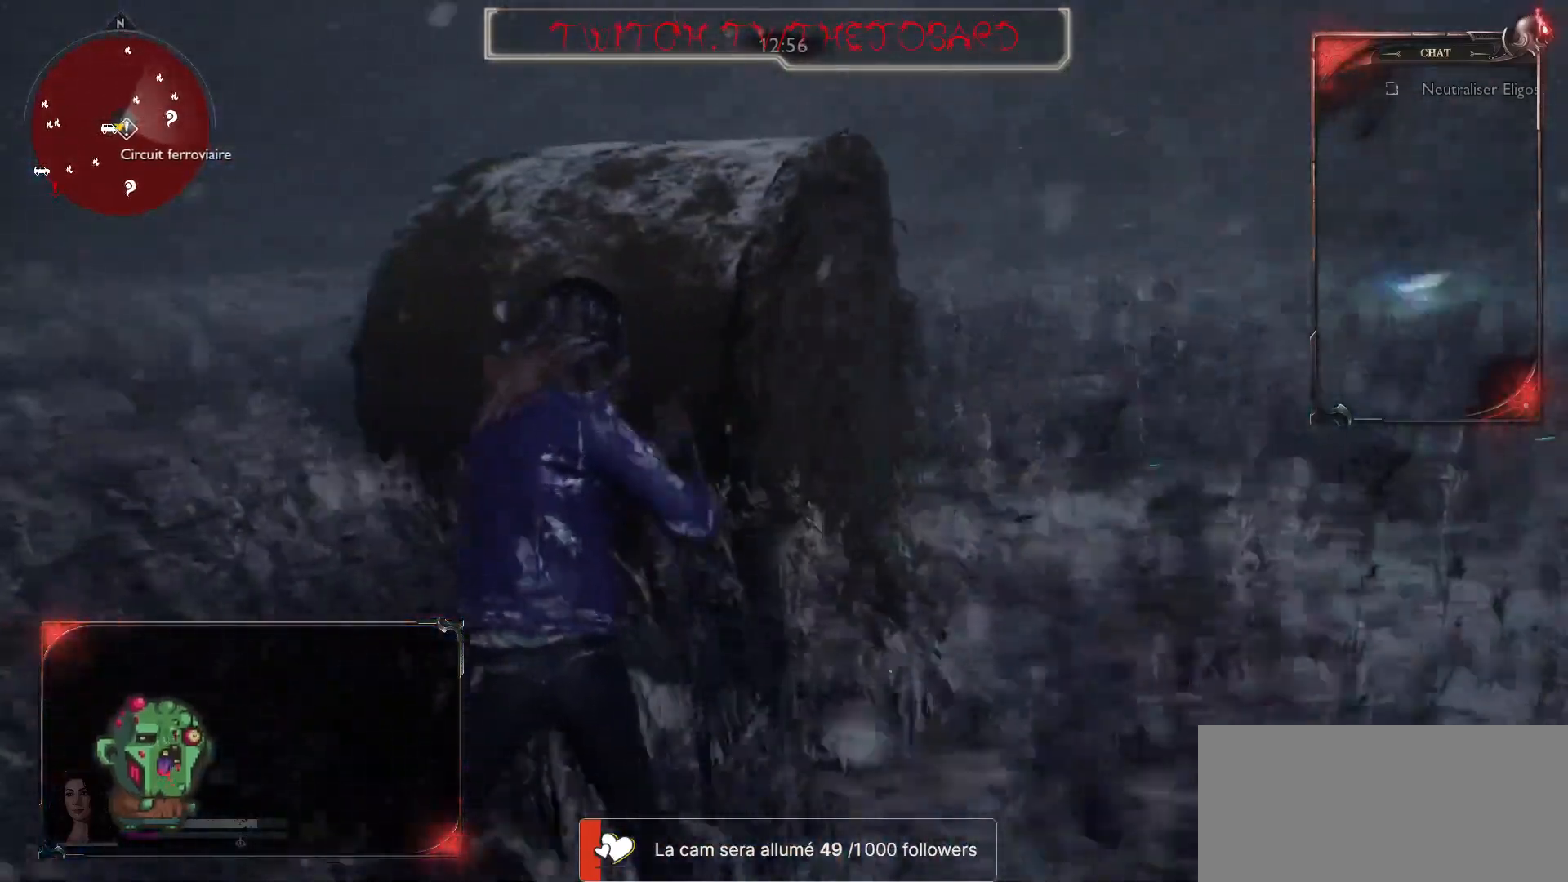
{"keys": [], "mouse": [], "events": [[50, "r", "down"], [67, "q", "down"], [133, "z", "up"], [150, "r", "up"], [250, "r", "down"], [333, "r", "up"], [350, "q", "up"], [417, "r", "down"], [500, "r", "up"]]}
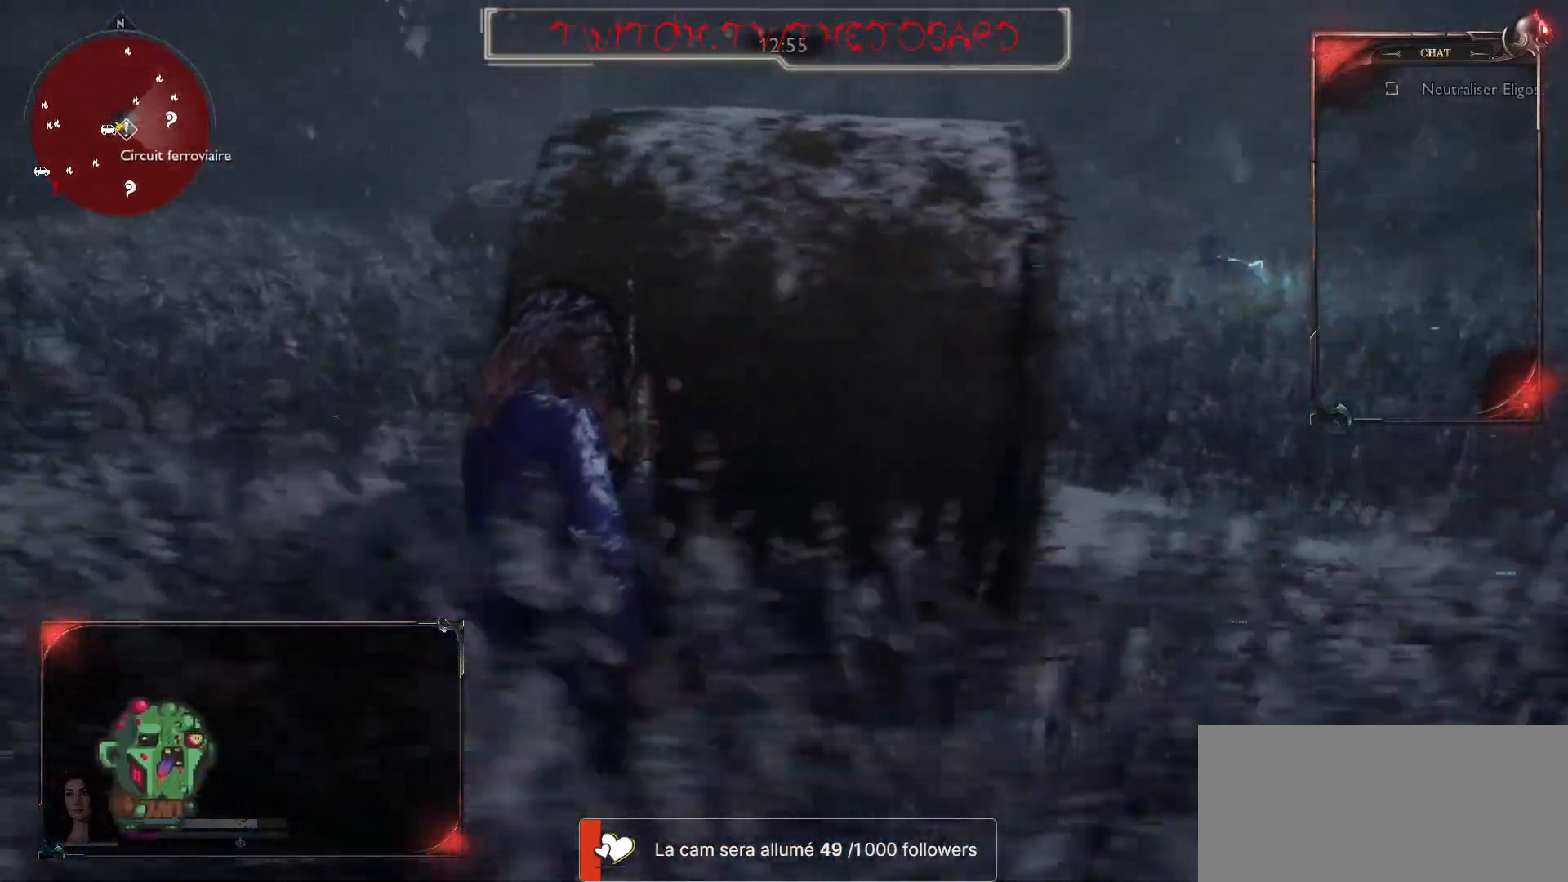
{"keys": [], "mouse": [], "events": [[100, "r", "down"], [217, "r", "up"]]}
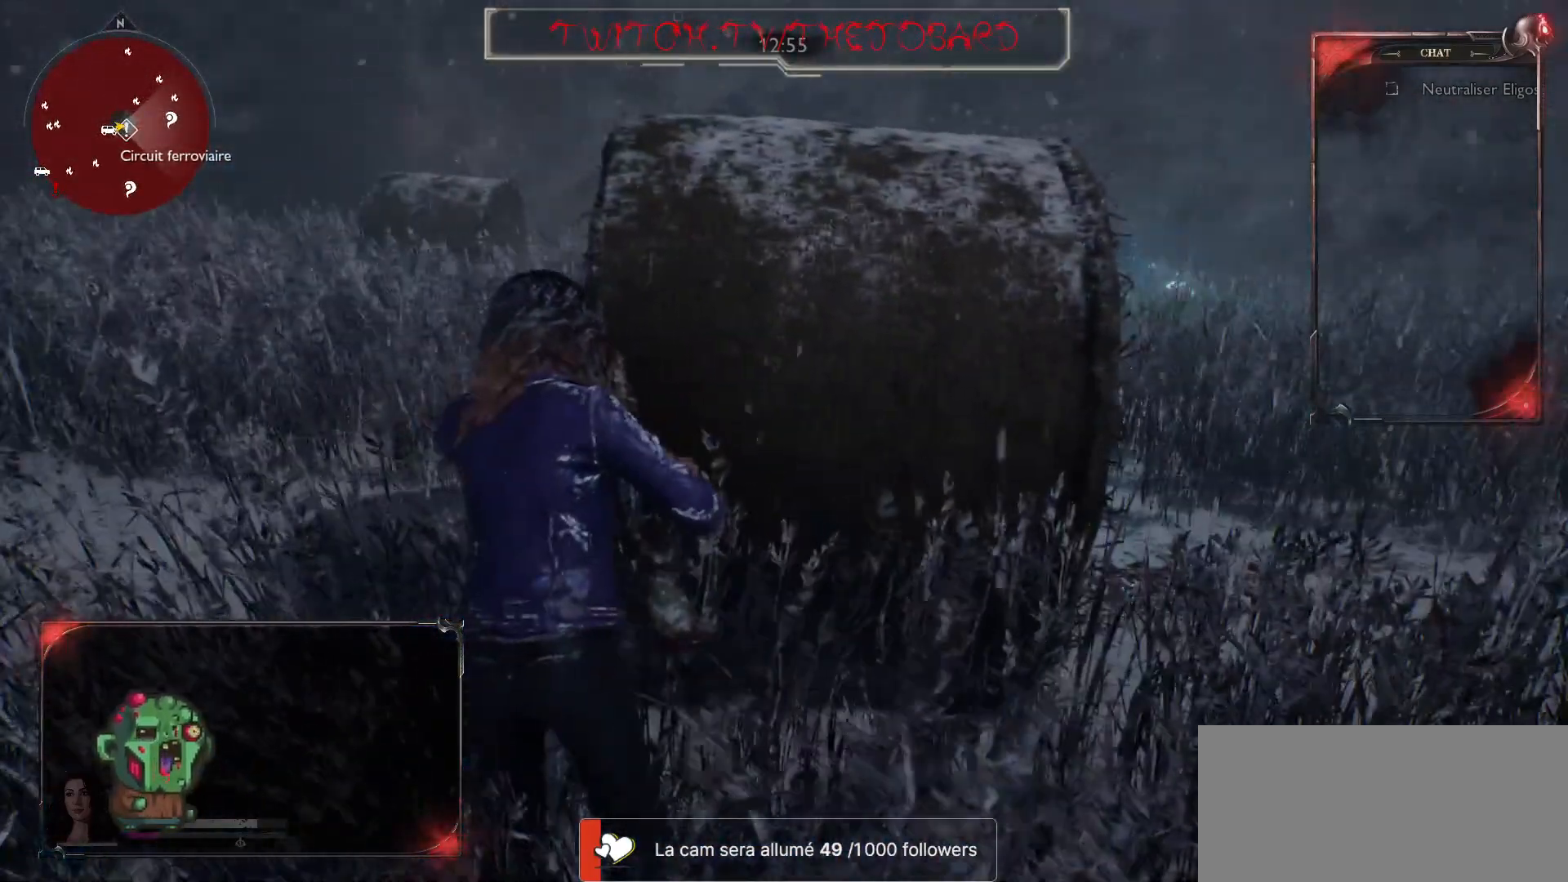
{"keys": ["z"], "mouse": [], "events": [[233, "d", "down"], [333, "z", "down"], [450, "d", "up"]]}
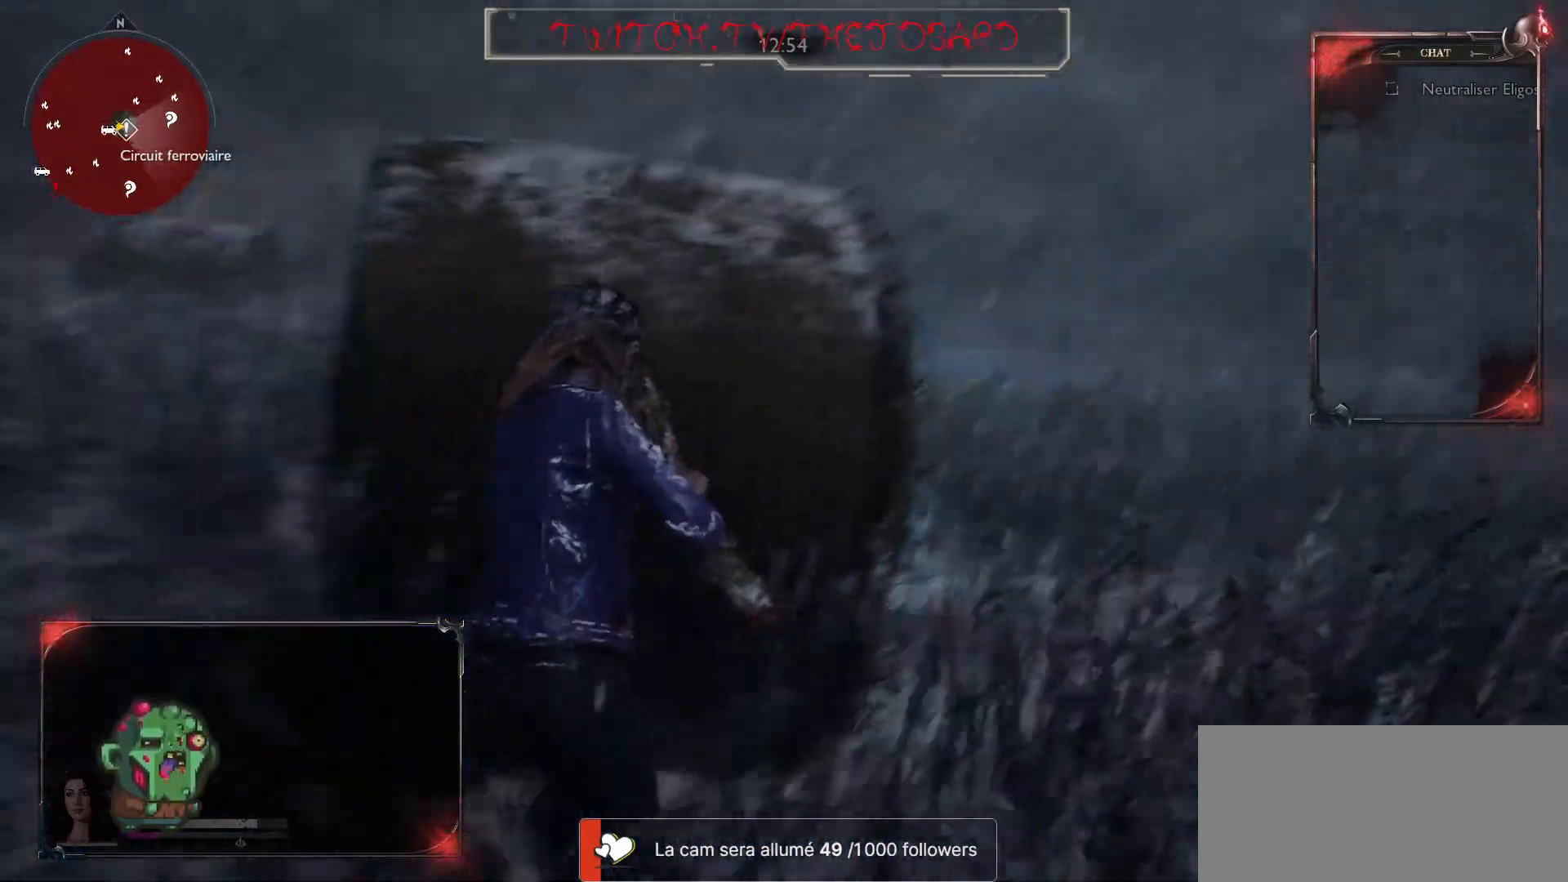
{"keys": [], "mouse": [], "events": [[17, "z", "up"], [267, "d", "down"], [383, "d", "up"]]}
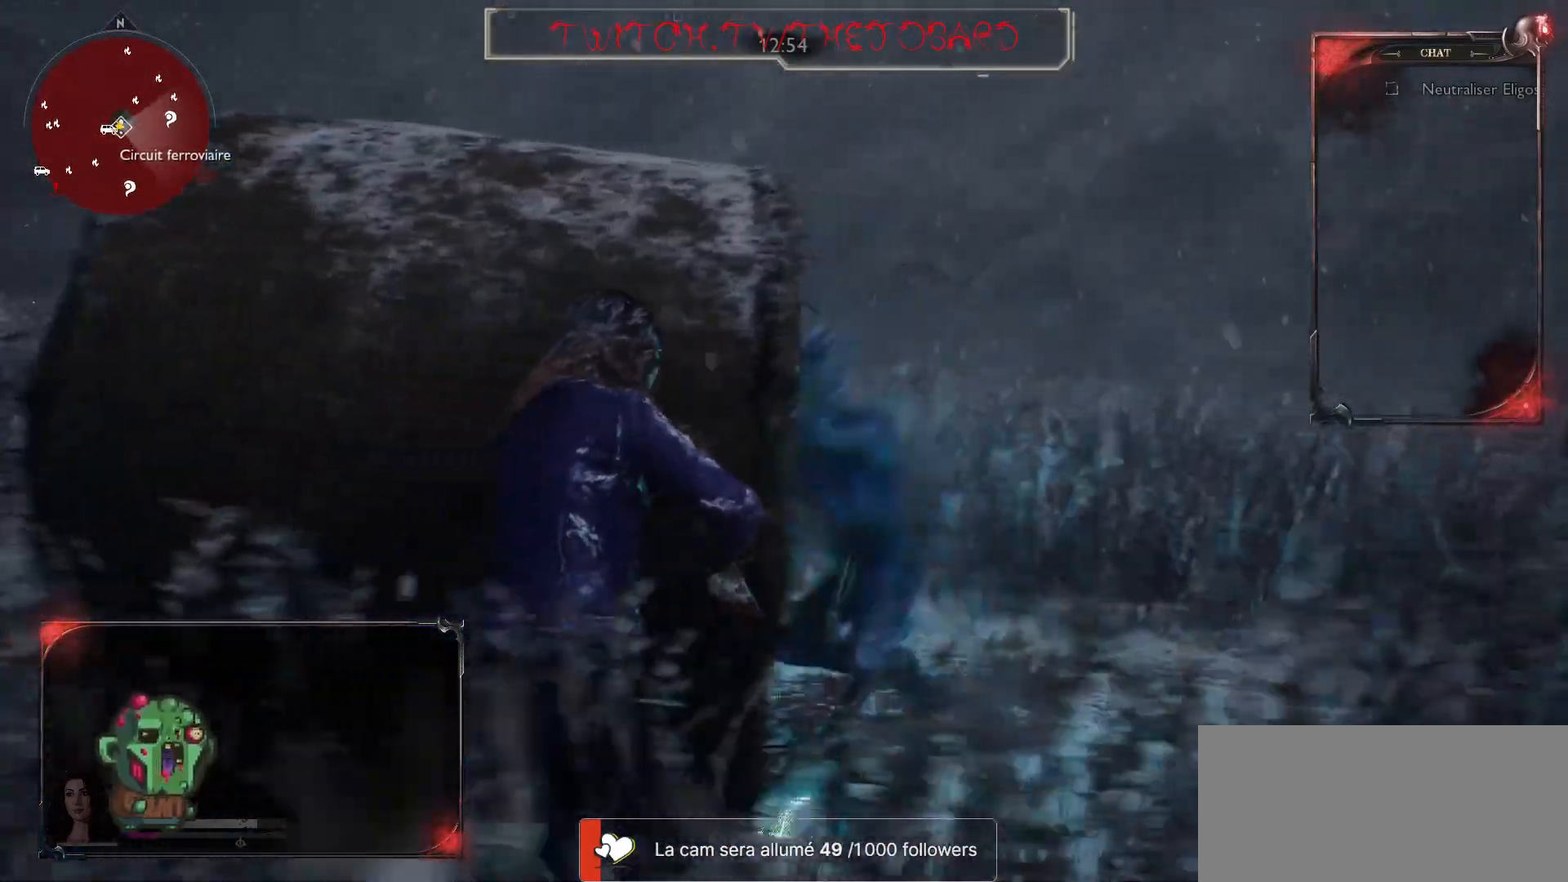
{"keys": ["q", "s"], "mouse": ["right"], "events": [[67, "d", "down"], [117, "d", "up"], [167, "mouse_right", "down"], [317, "s", "down"], [433, "q", "down"]]}
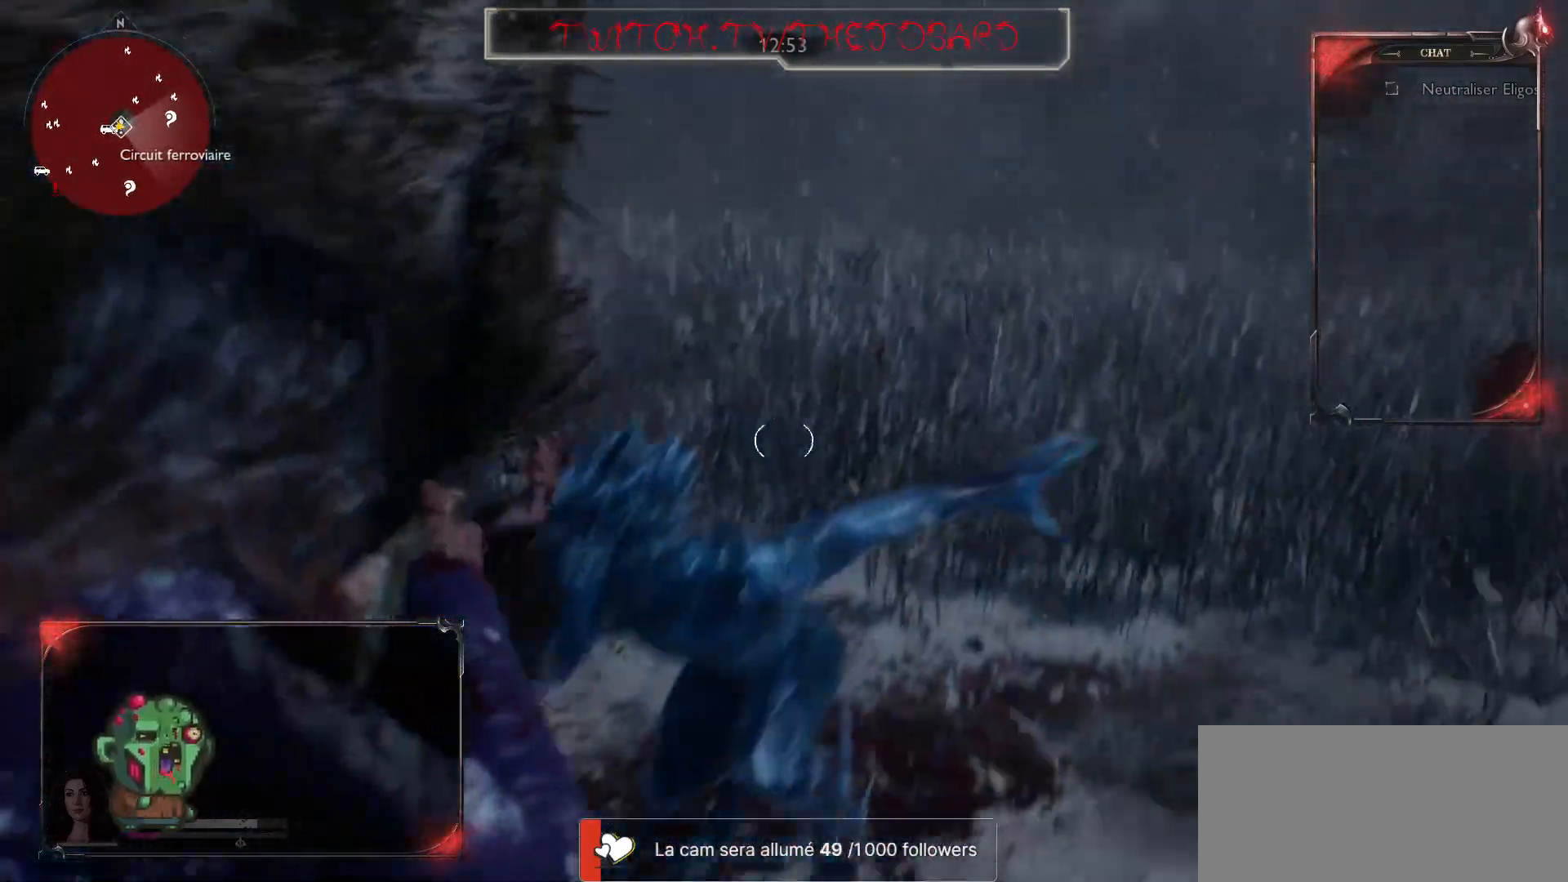
{"keys": ["d", "s"], "mouse": ["right"], "events": [[67, "q", "up"], [117, "mouse_left", "down"], [300, "mouse_left", "up"], [333, "d", "down"]]}
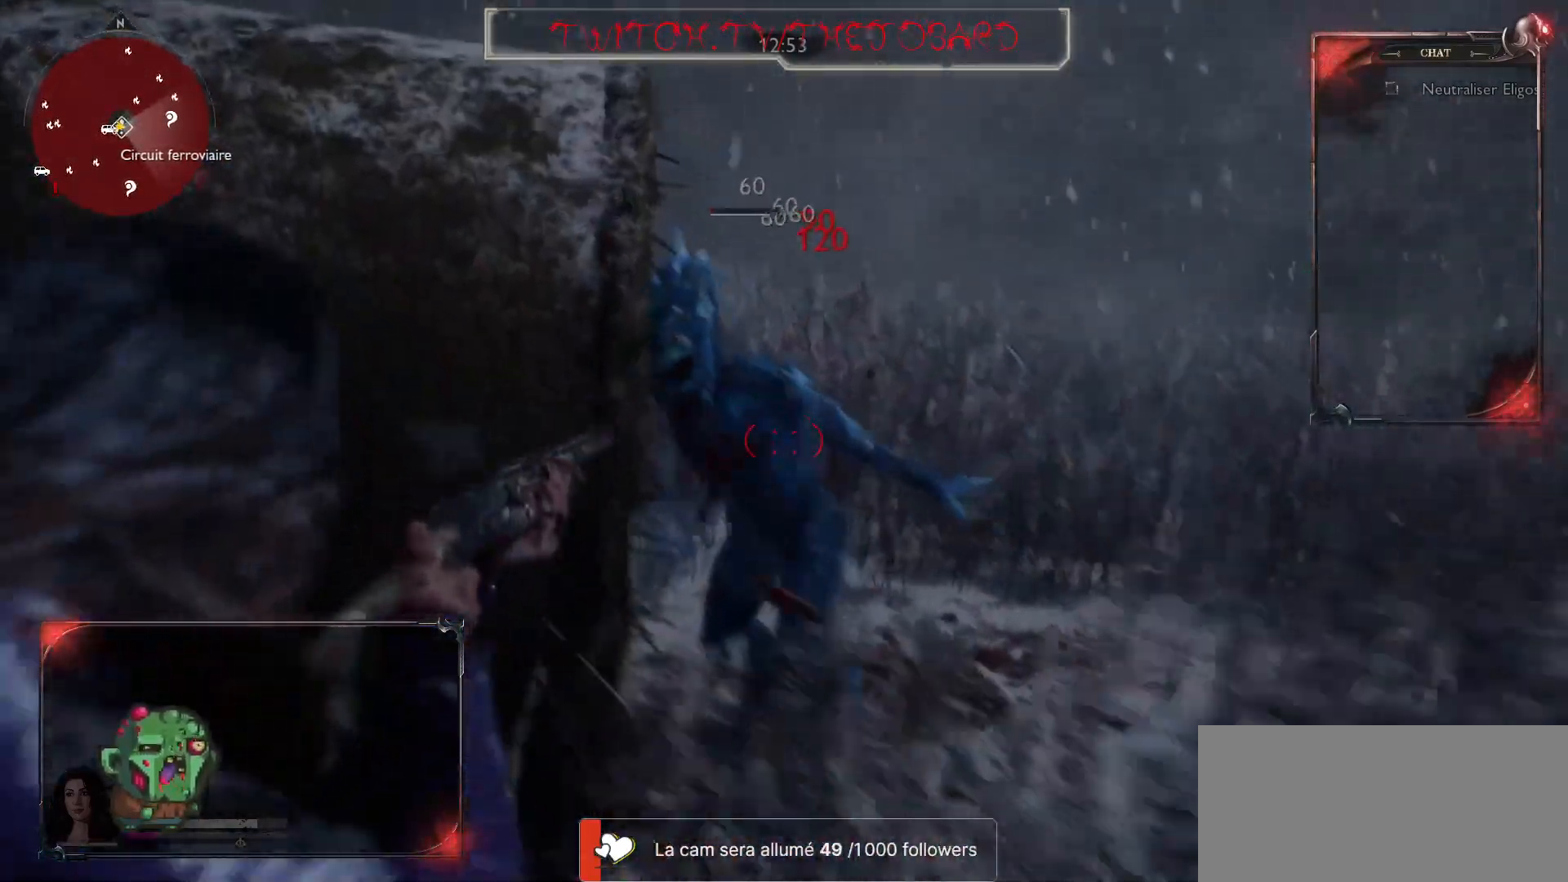
{"keys": ["s"], "mouse": ["left", "right"], "events": [[50, "d", "up"], [400, "mouse_left", "down"]]}
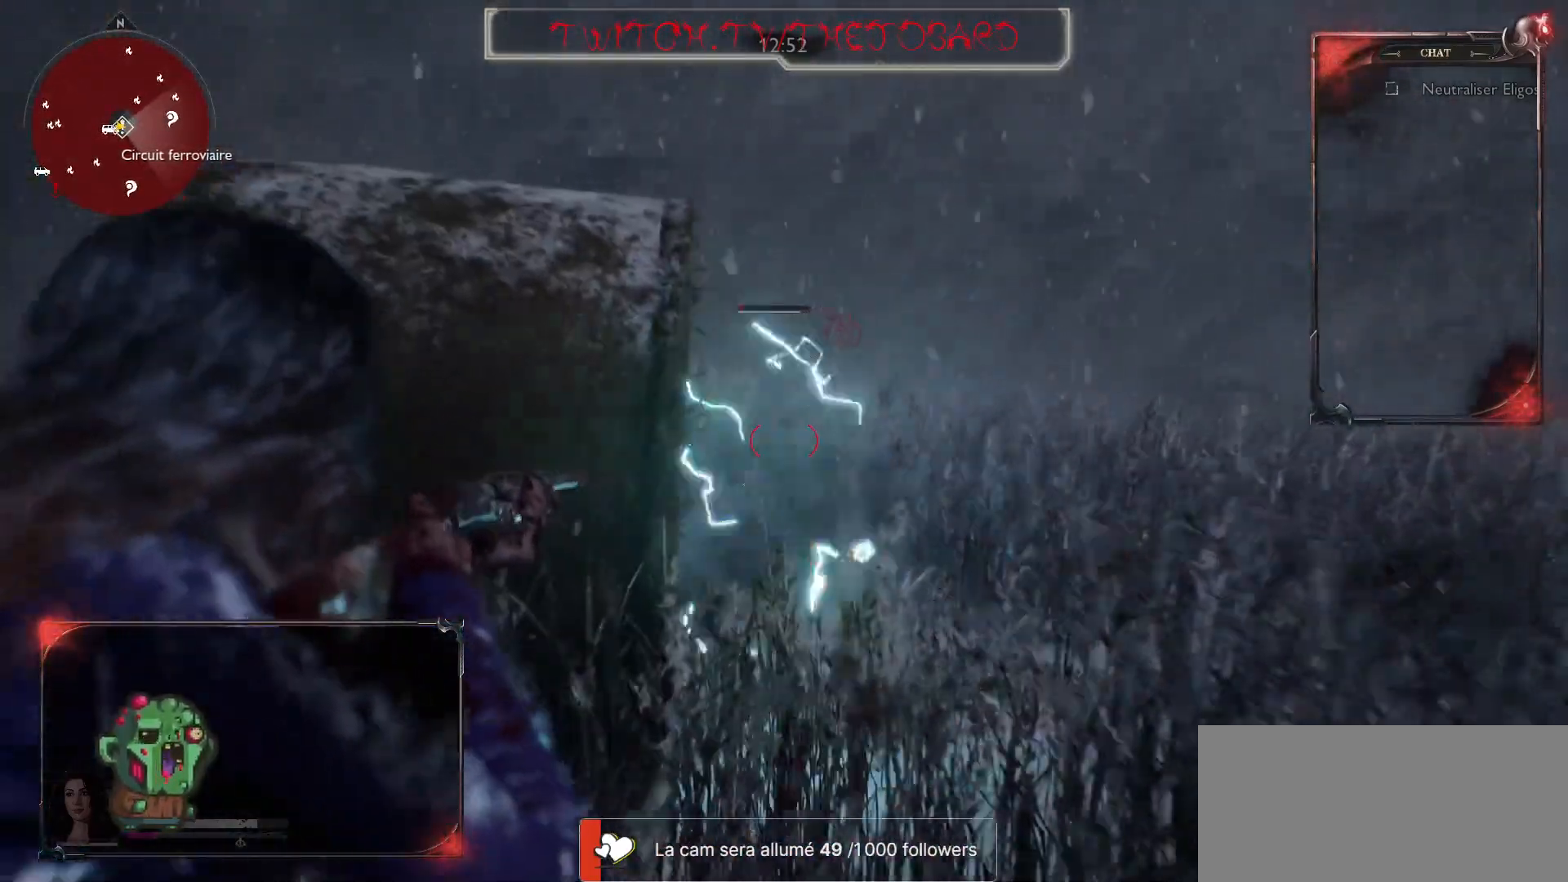
{"keys": ["q", "s"], "mouse": ["left", "right"], "events": [[17, "mouse_left", "up"], [83, "mouse_left", "down"], [200, "mouse_left", "up"], [267, "mouse_left", "down"], [317, "mouse_left", "up"], [333, "q", "down"], [417, "mouse_left", "down"]]}
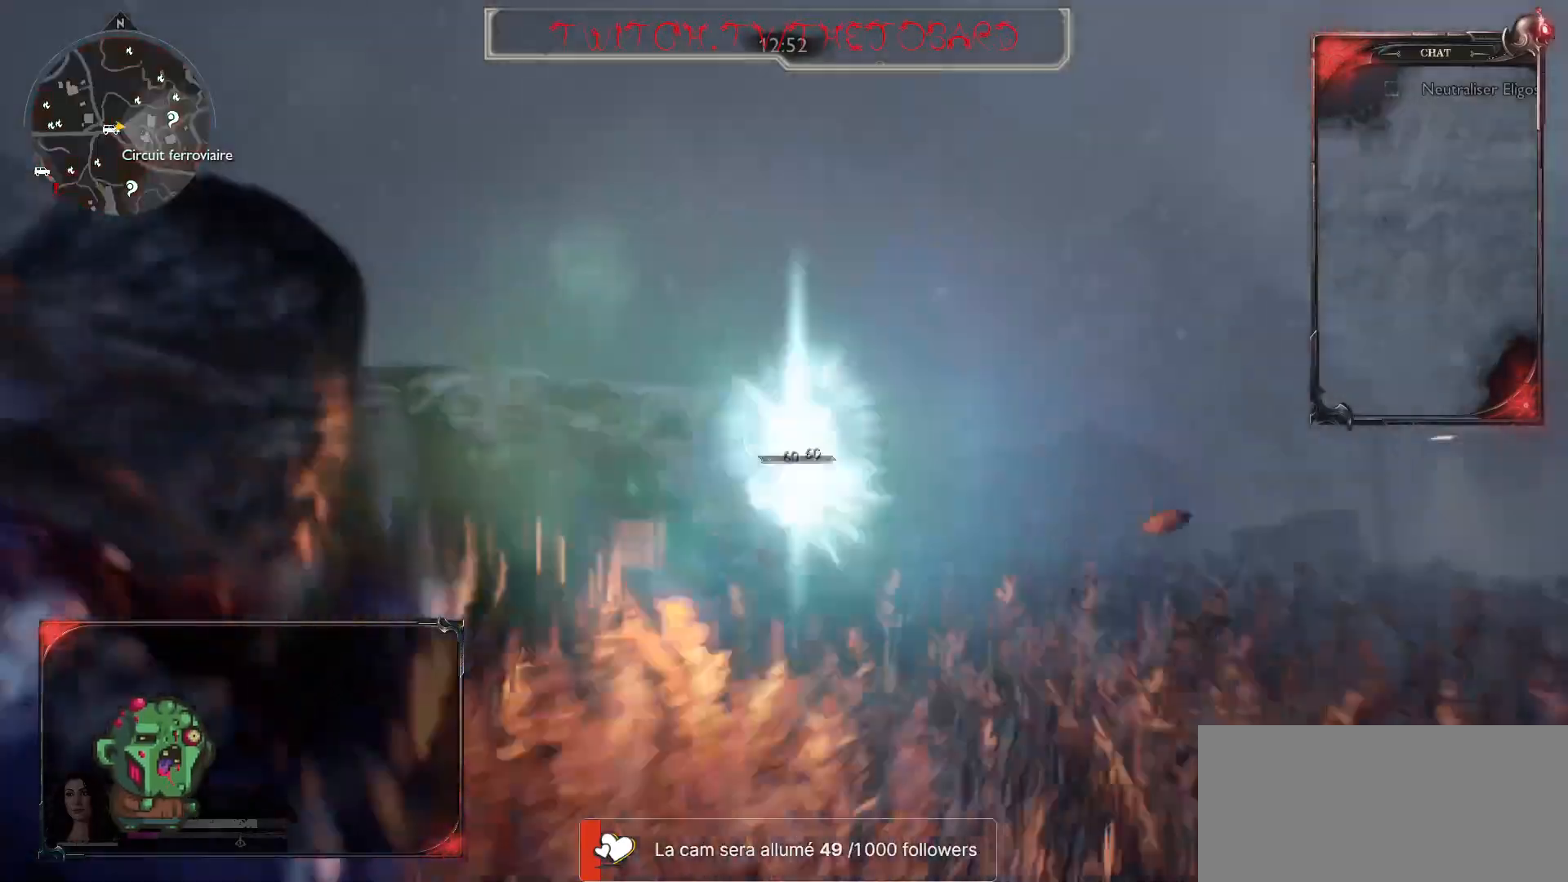
{"keys": ["q"], "mouse": [], "events": [[33, "mouse_left", "up"], [83, "mouse_left", "down"], [217, "mouse_left", "up"], [400, "s", "up"], [483, "mouse_right", "up"]]}
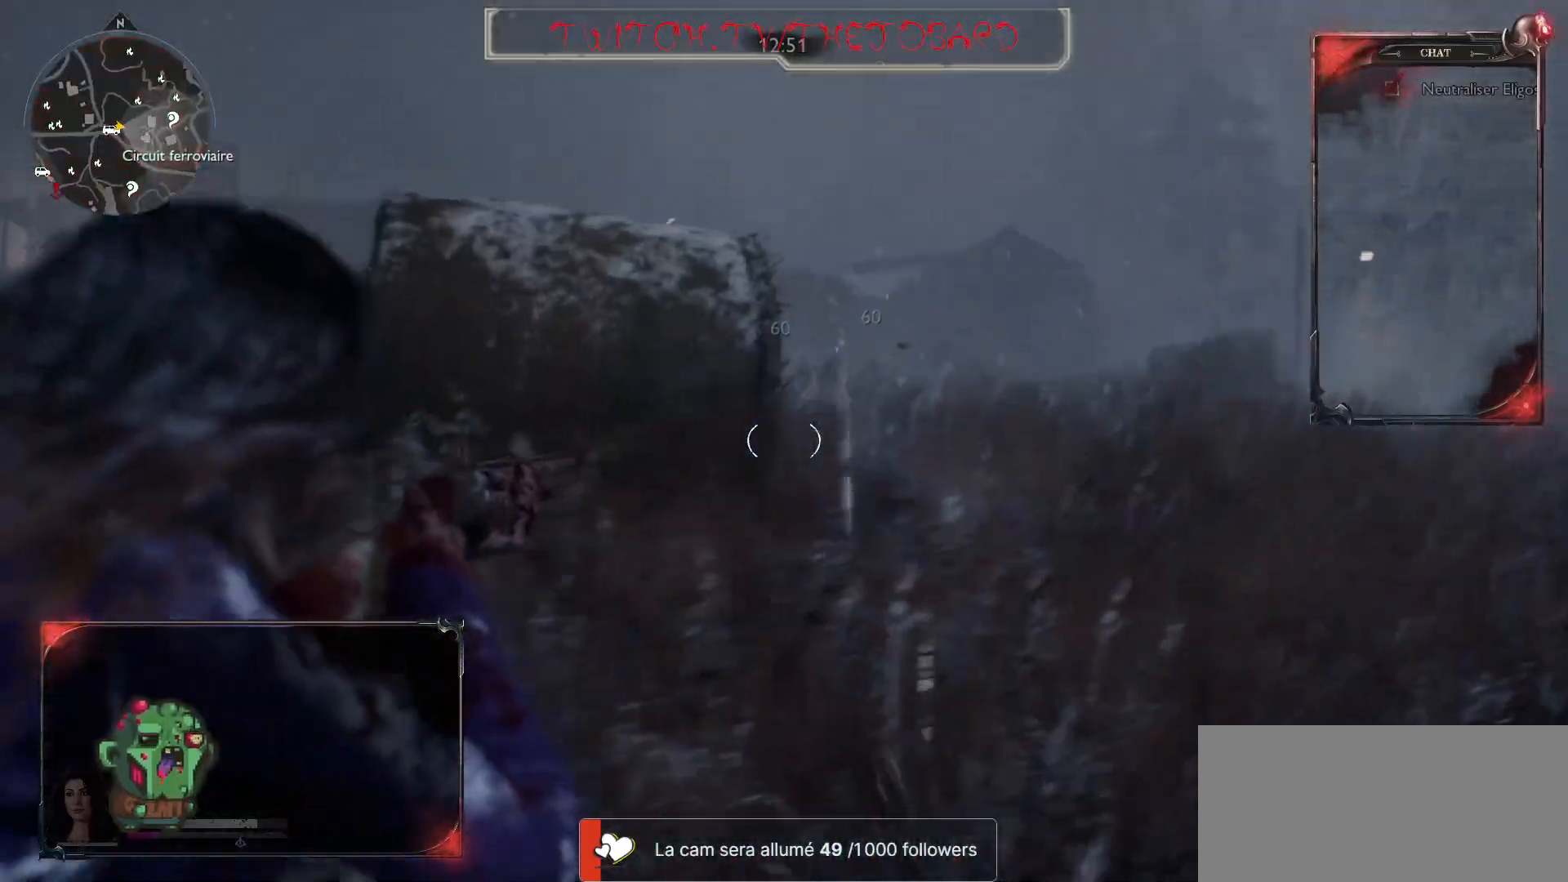
{"keys": ["z"], "mouse": [], "events": [[117, "z", "down"], [267, "r", "down"], [300, "q", "up"], [367, "r", "up"]]}
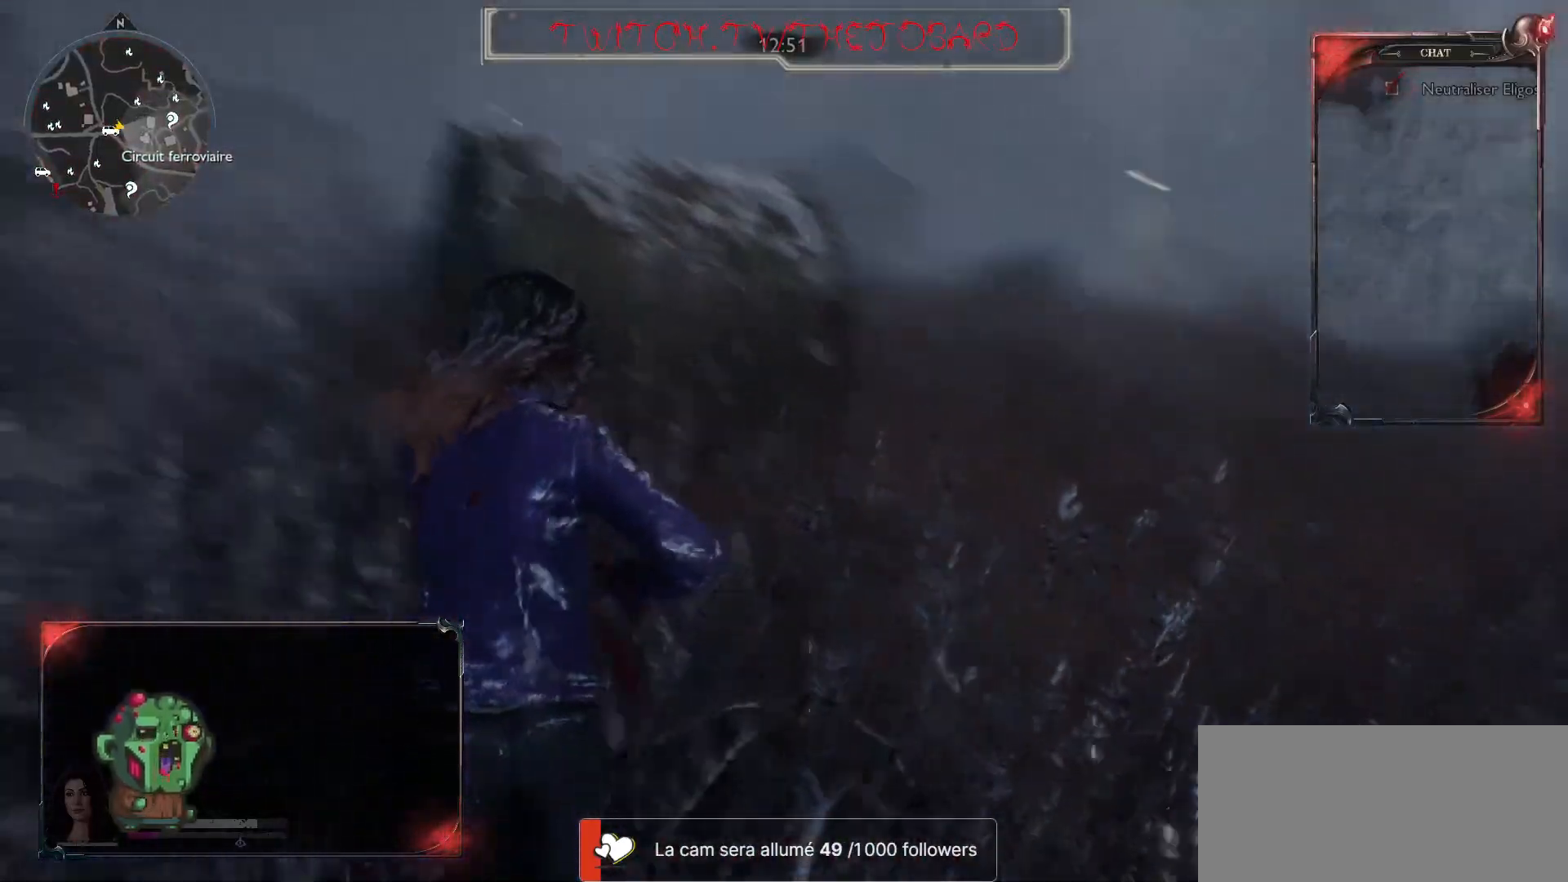
{"keys": ["d", "z"], "mouse": [], "events": [[333, "d", "down"]]}
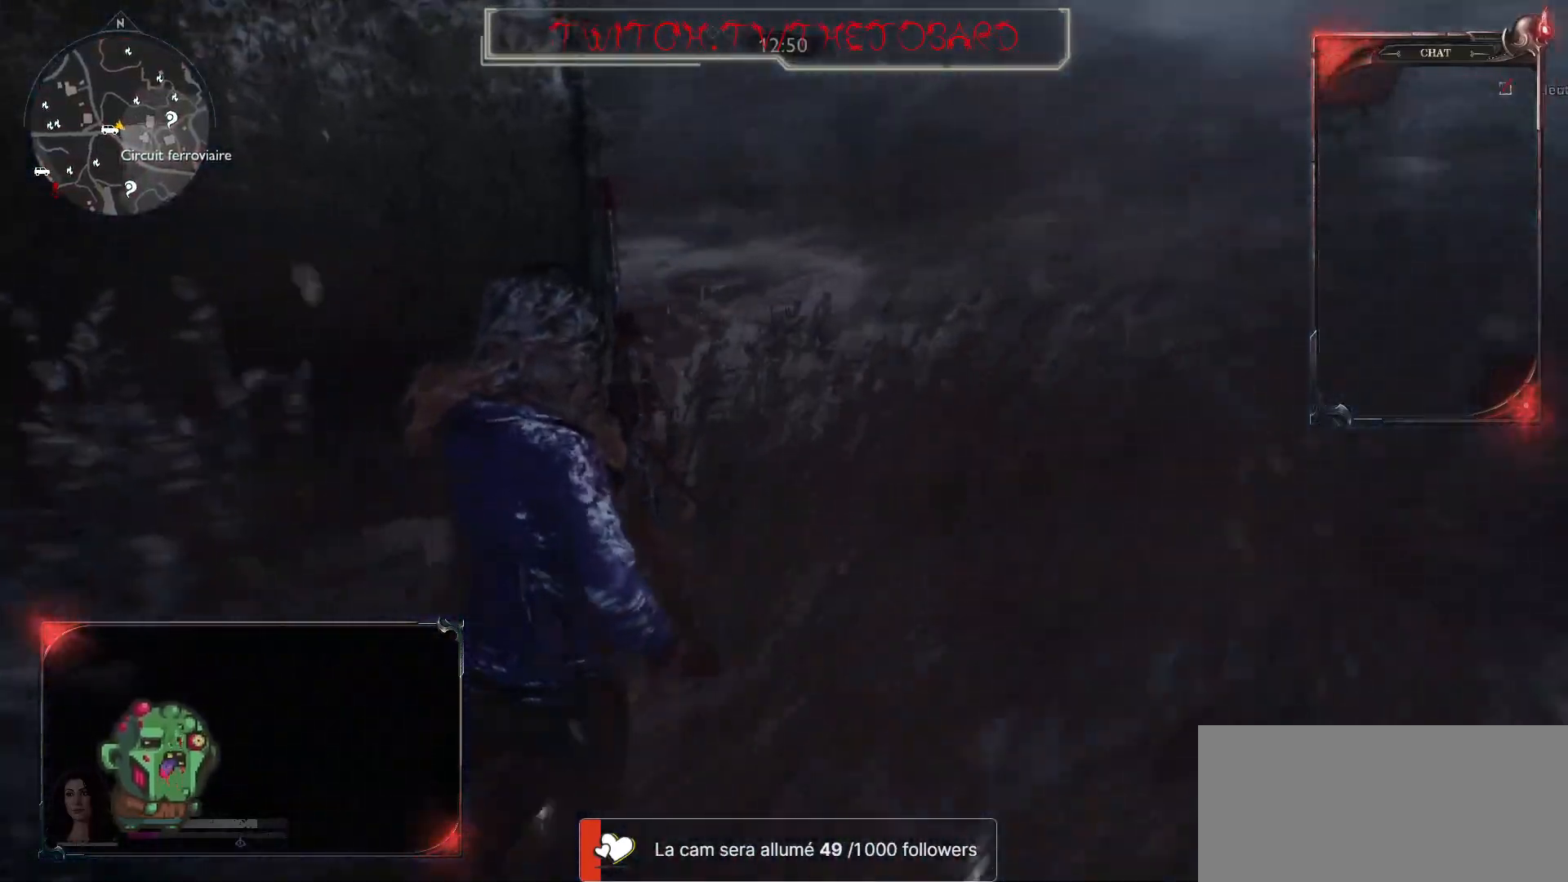
{"keys": ["d"], "mouse": [], "events": [[117, "z", "up"]]}
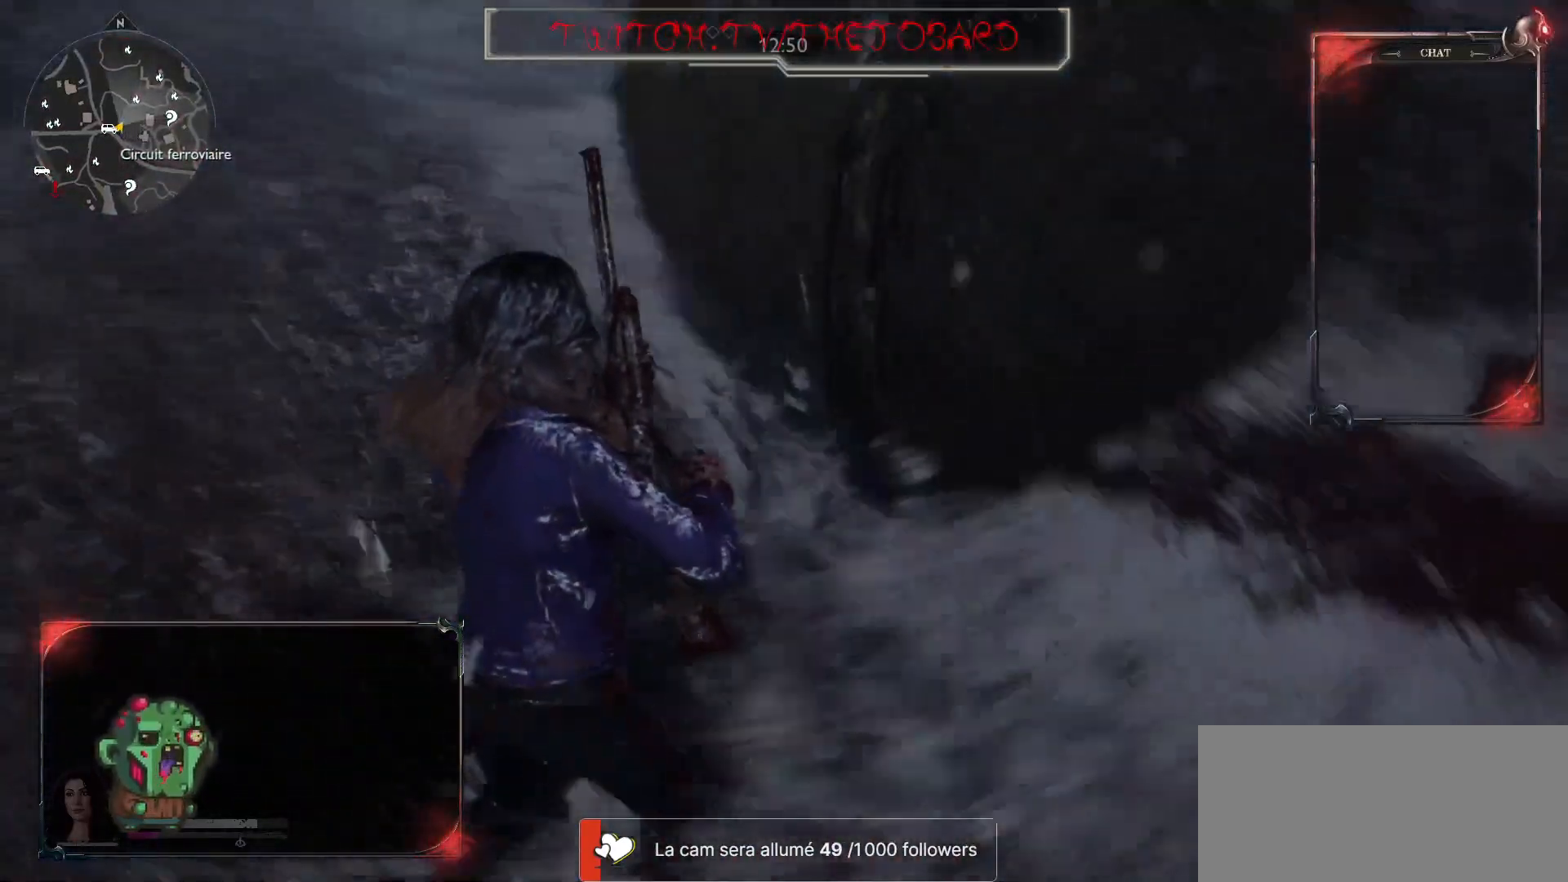
{"keys": ["q"], "mouse": [], "events": [[217, "s", "down"], [333, "q", "down"], [450, "d", "up"], [483, "s", "up"]]}
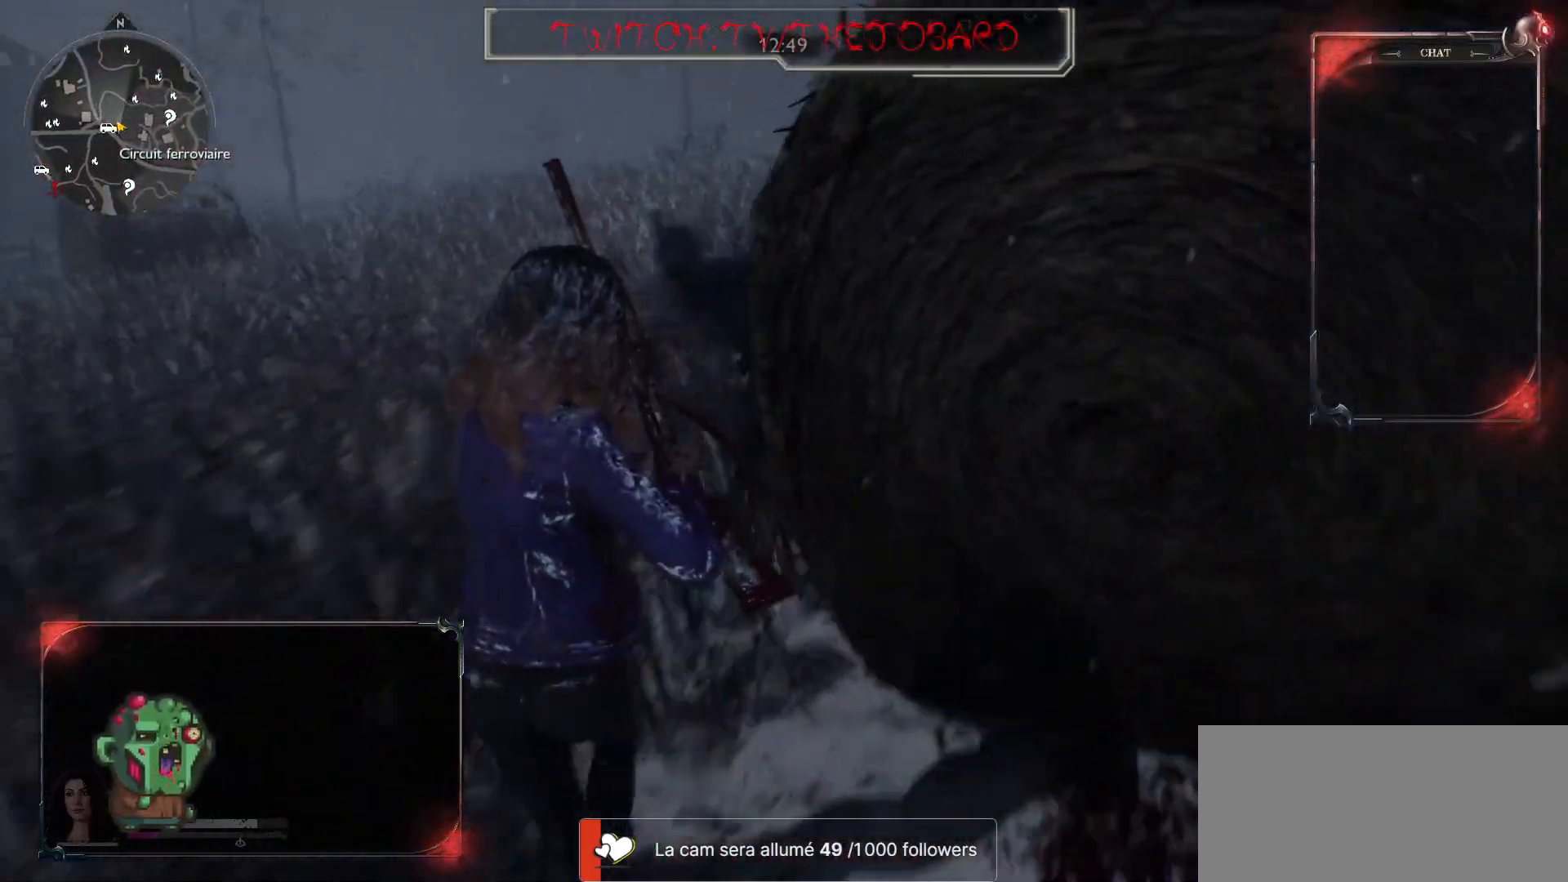
{"keys": ["q"], "mouse": ["left"], "events": [[117, "z", "down"], [300, "mouse_left", "down"], [333, "z", "up"], [433, "mouse_left", "up"], [500, "mouse_left", "down"]]}
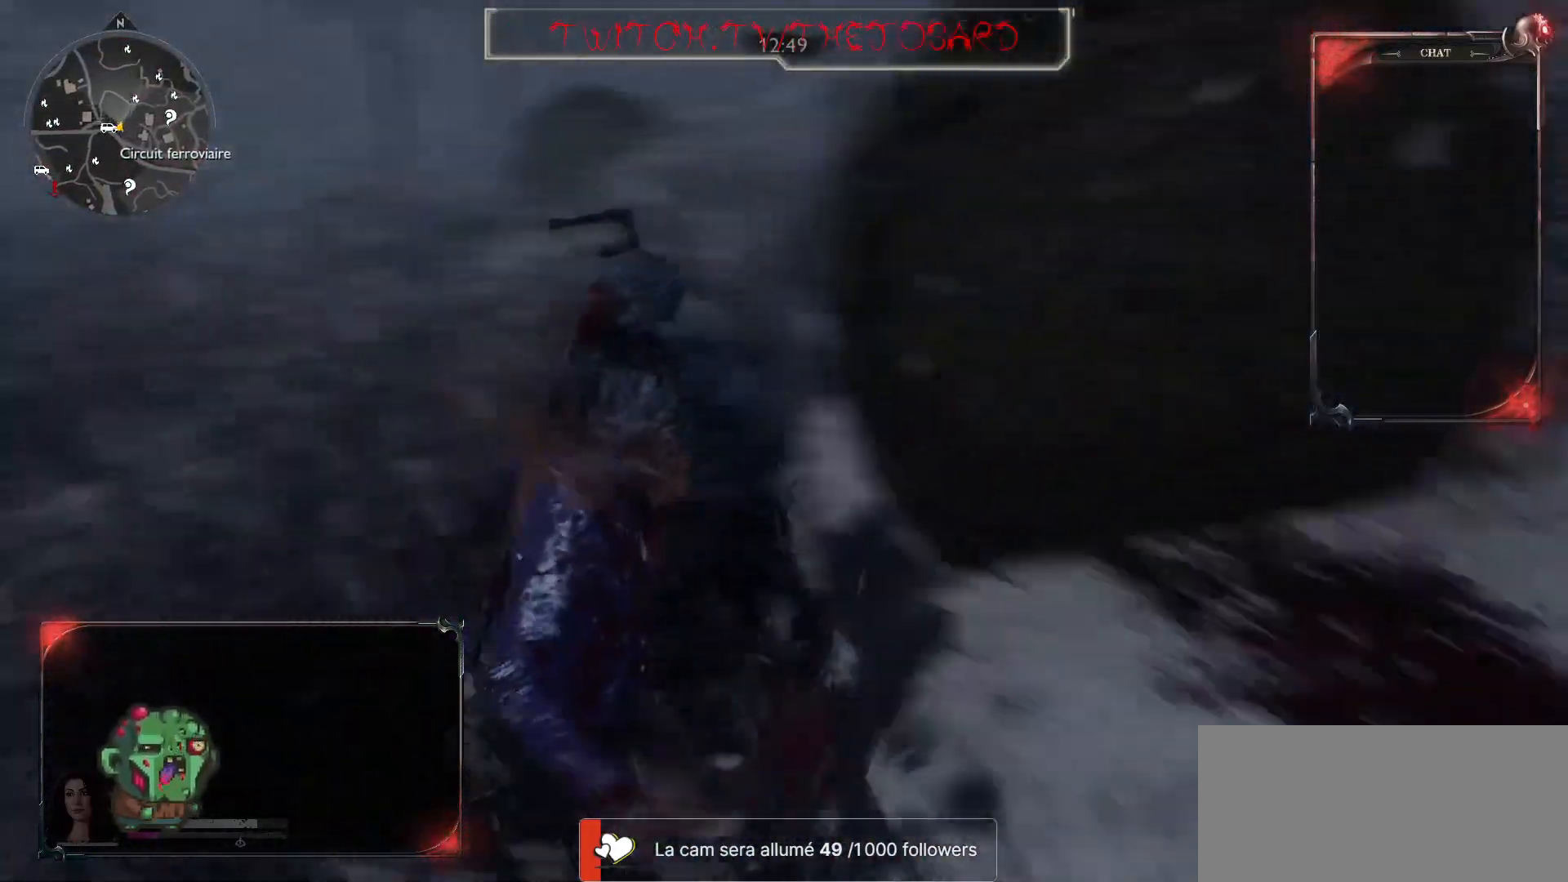
{"keys": [], "mouse": [], "events": [[100, "mouse_left", "up"], [150, "mouse_left", "down"], [250, "mouse_left", "up"], [300, "mouse_left", "down"], [383, "mouse_left", "up"], [467, "q", "up"]]}
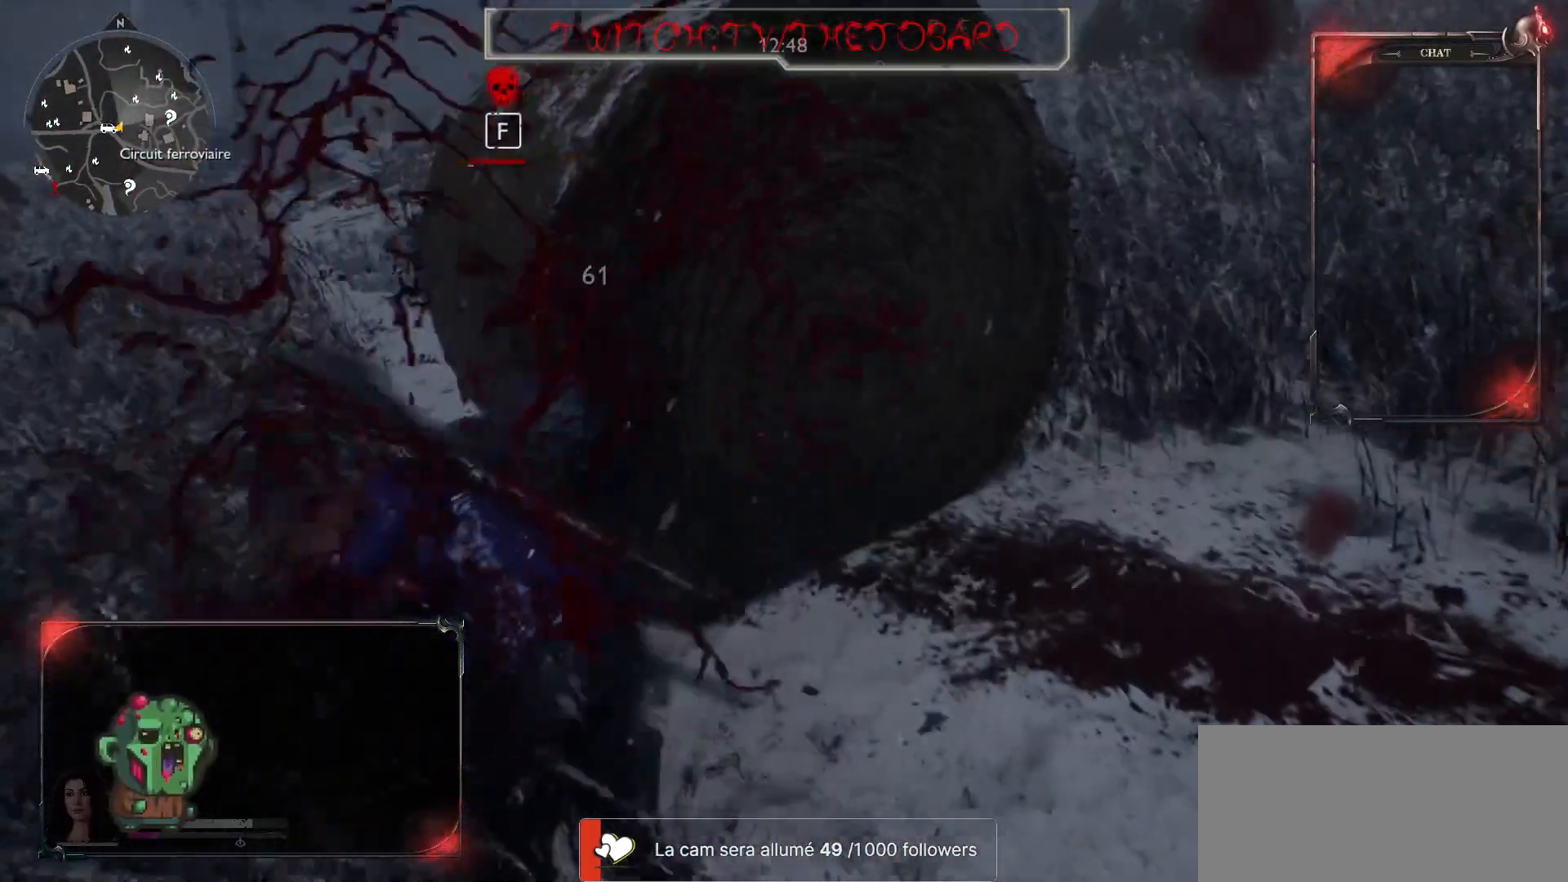
{"keys": [], "mouse": [], "events": [[50, "f", "down"], [133, "f", "up"], [233, "f", "down"], [267, "f", "up"]]}
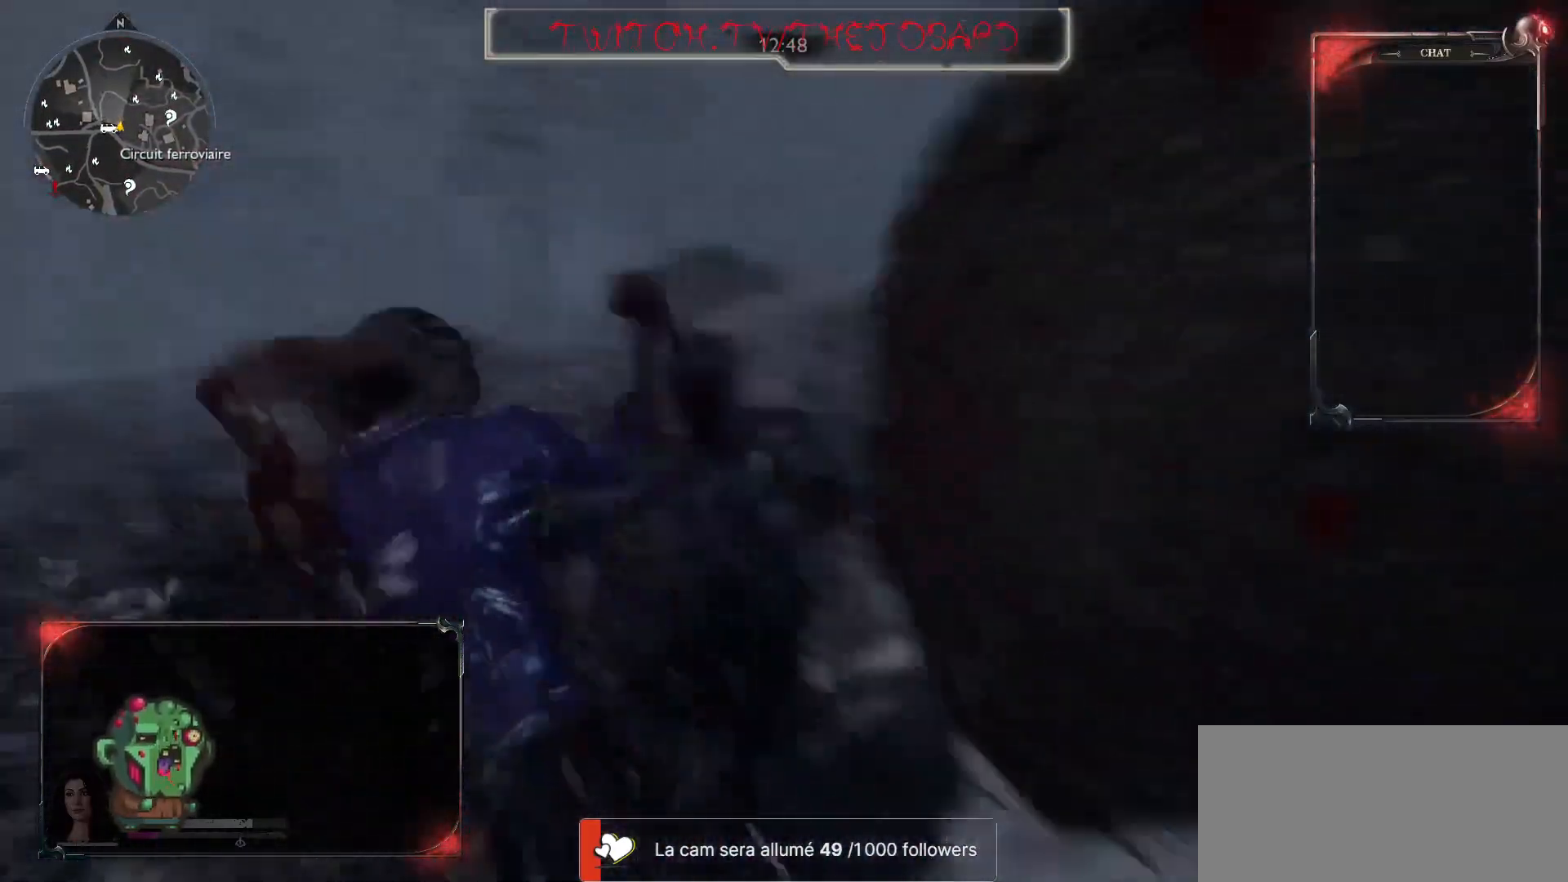
{"keys": [], "mouse": [], "events": []}
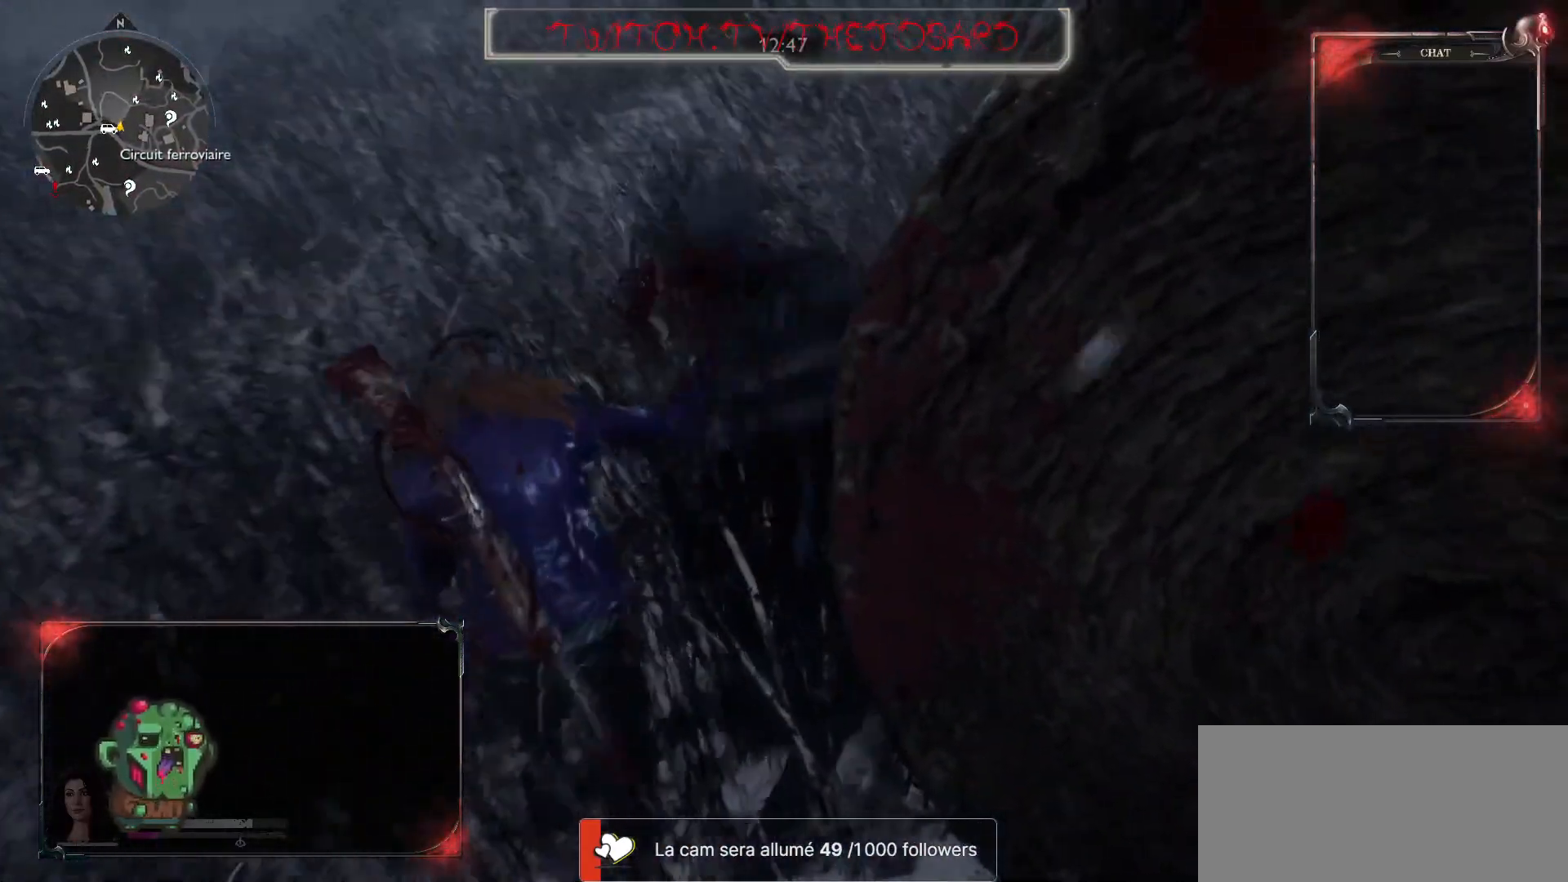
{"keys": [], "mouse": [], "events": []}
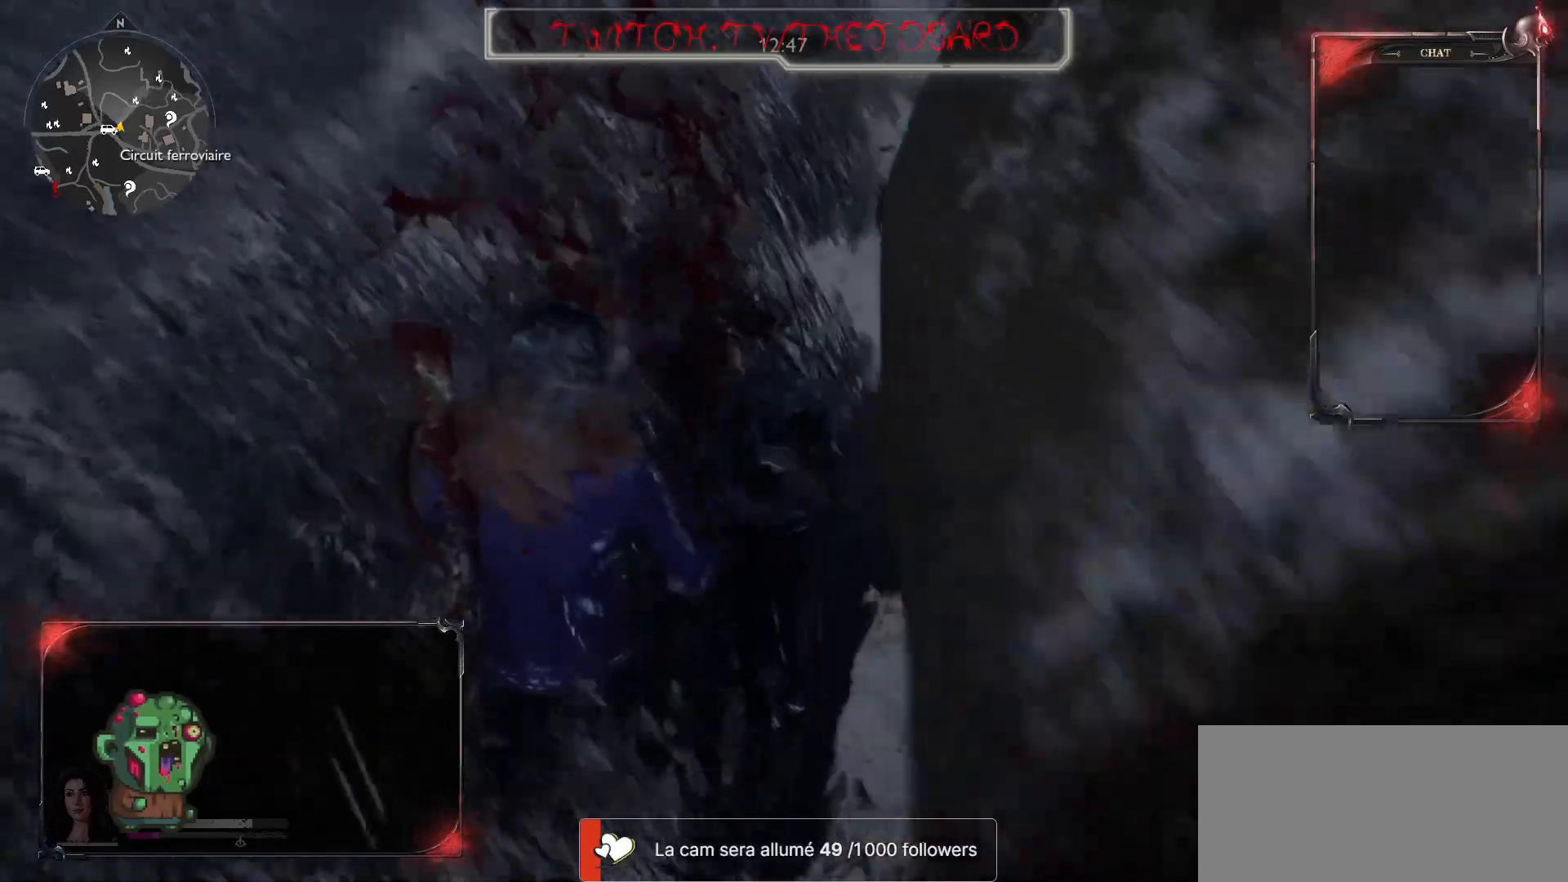
{"keys": [], "mouse": [], "events": []}
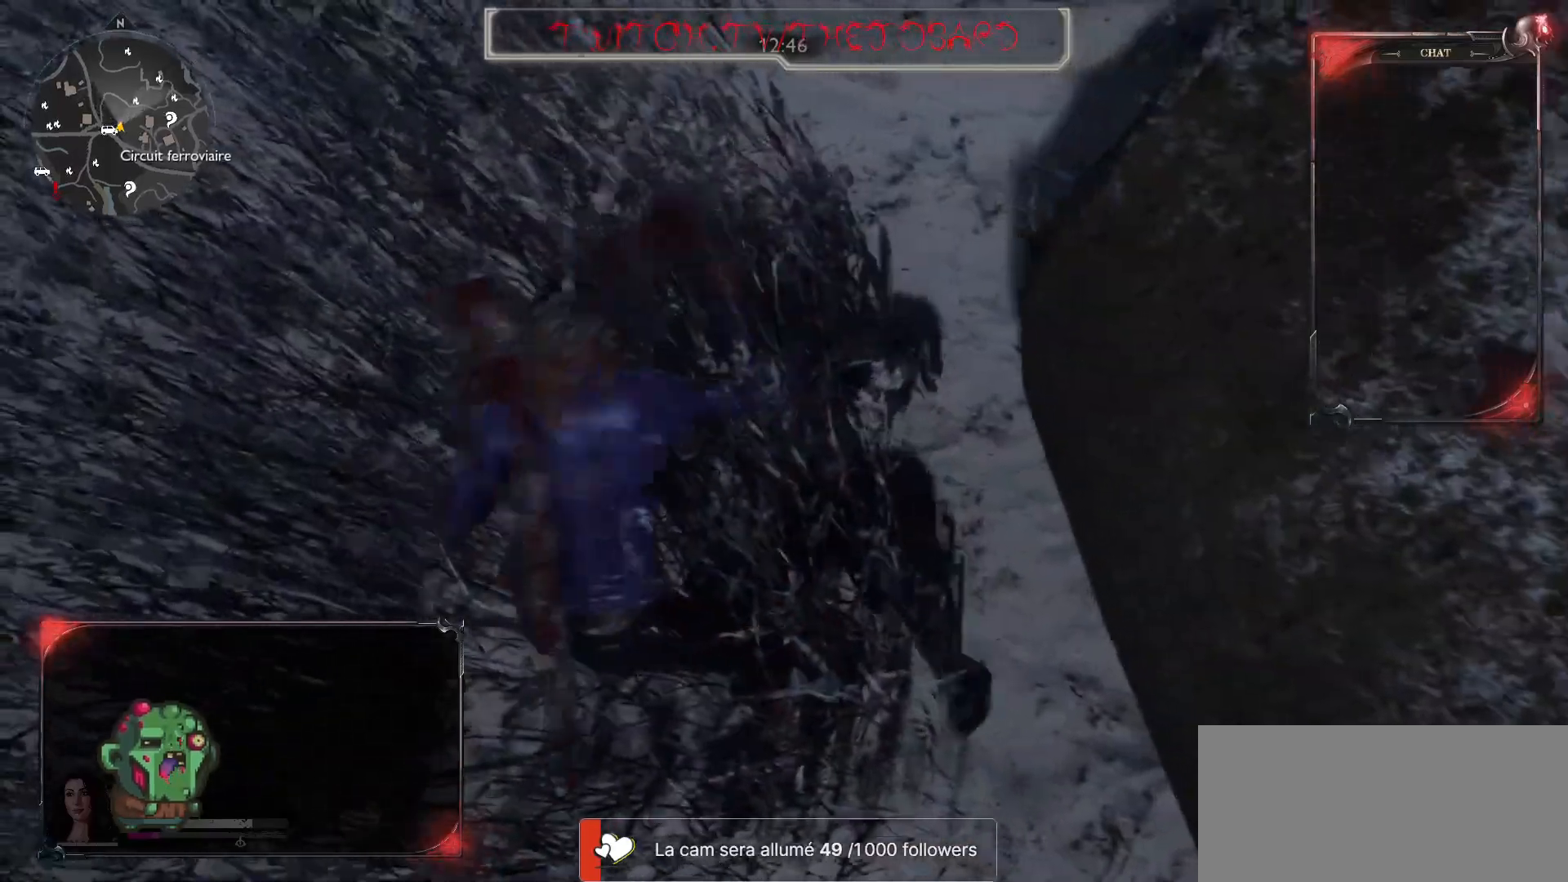
{"keys": [], "mouse": [], "events": []}
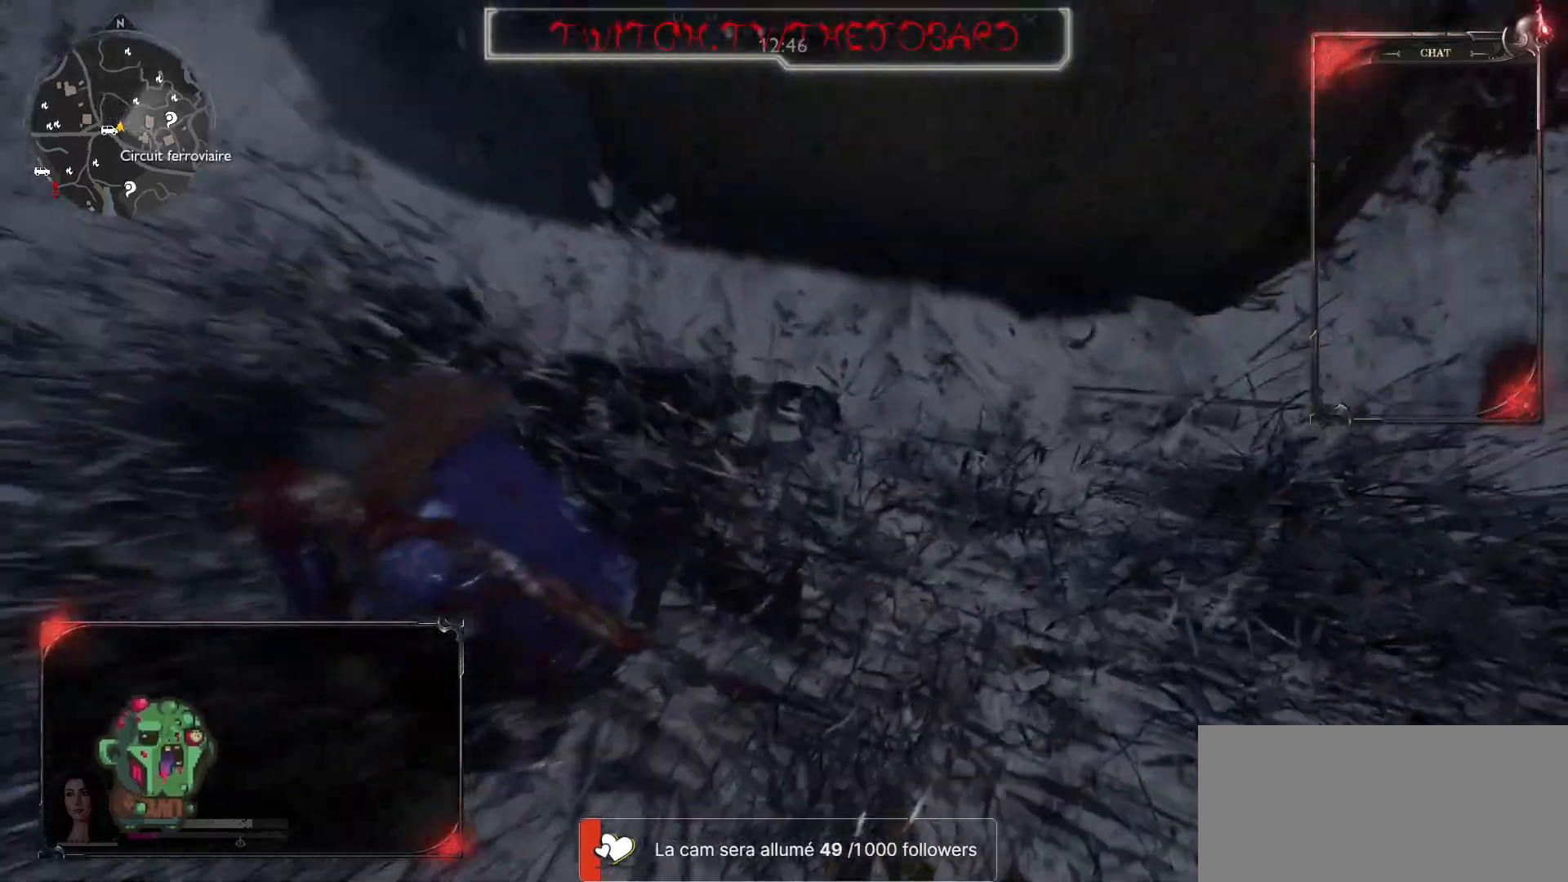
{"keys": [], "mouse": [], "events": []}
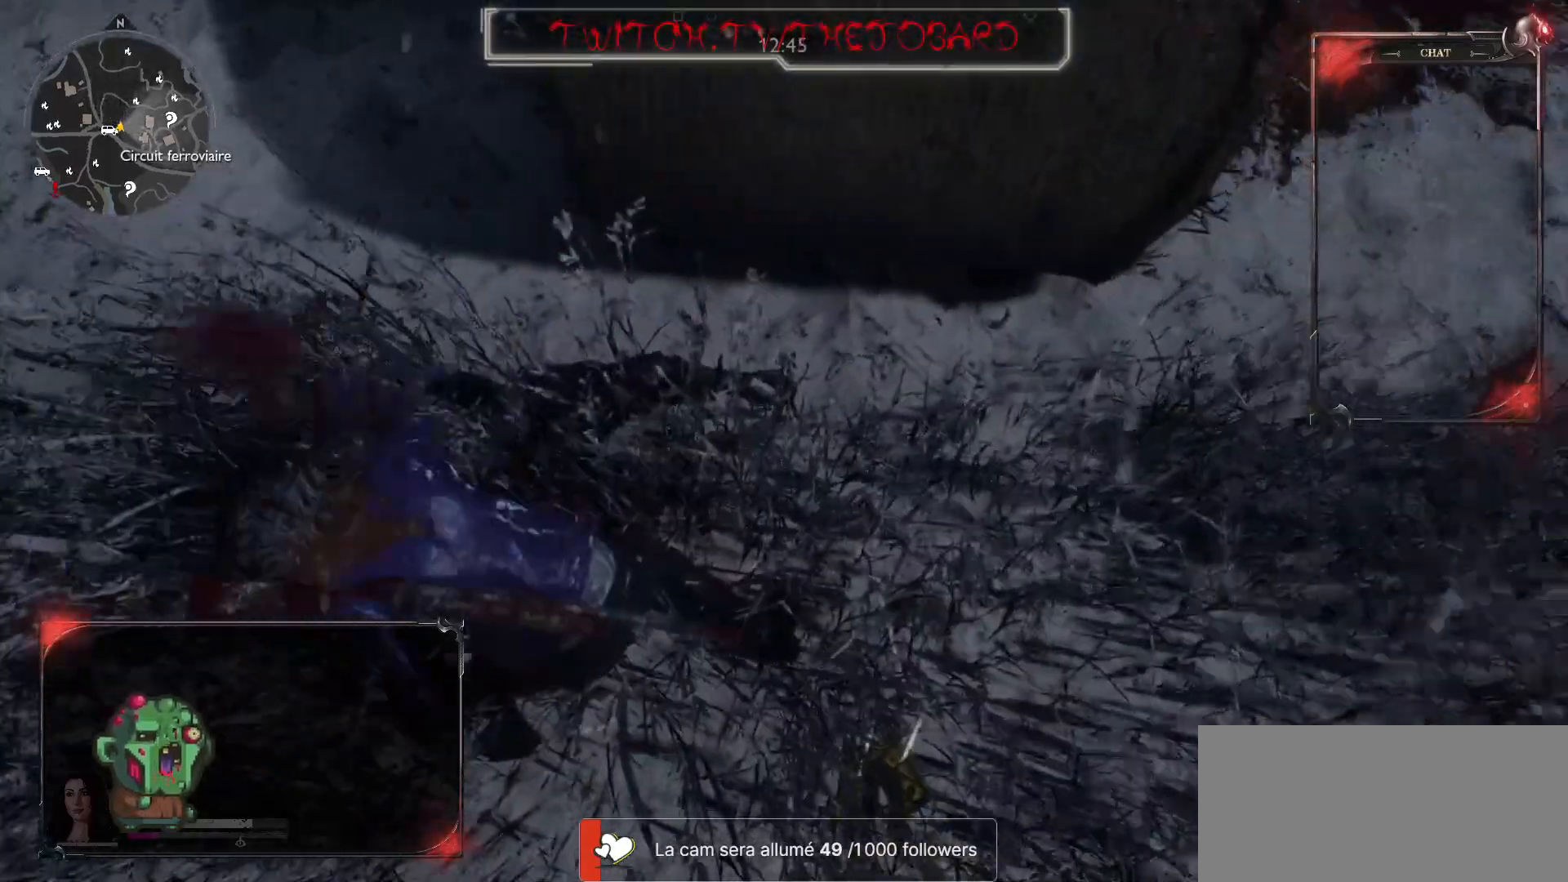
{"keys": [], "mouse": [], "events": []}
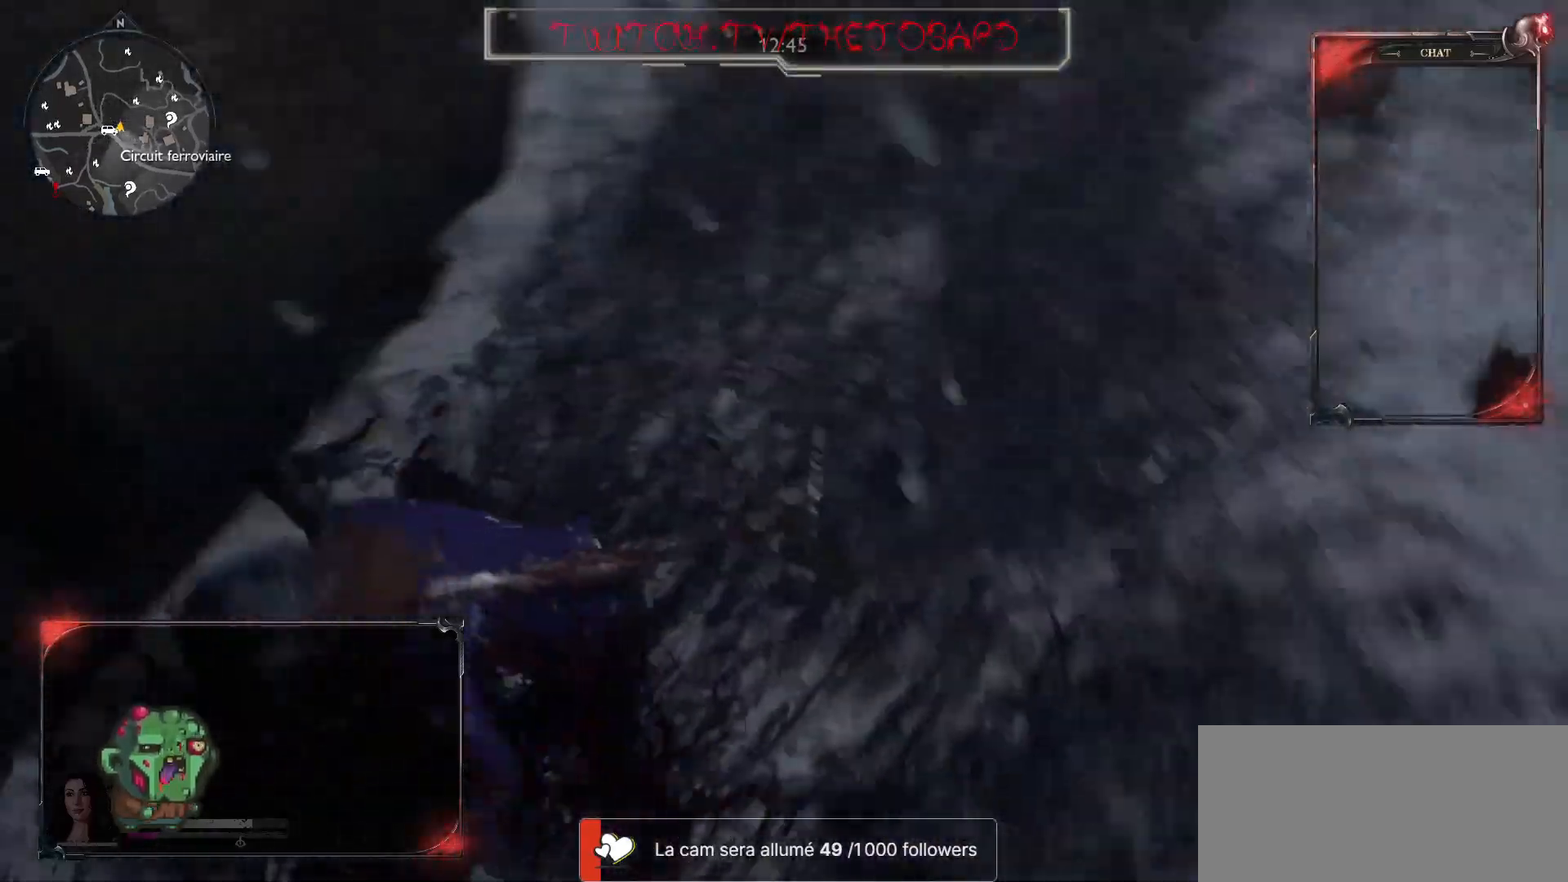
{"keys": ["d"], "mouse": [], "events": [[267, "d", "down"]]}
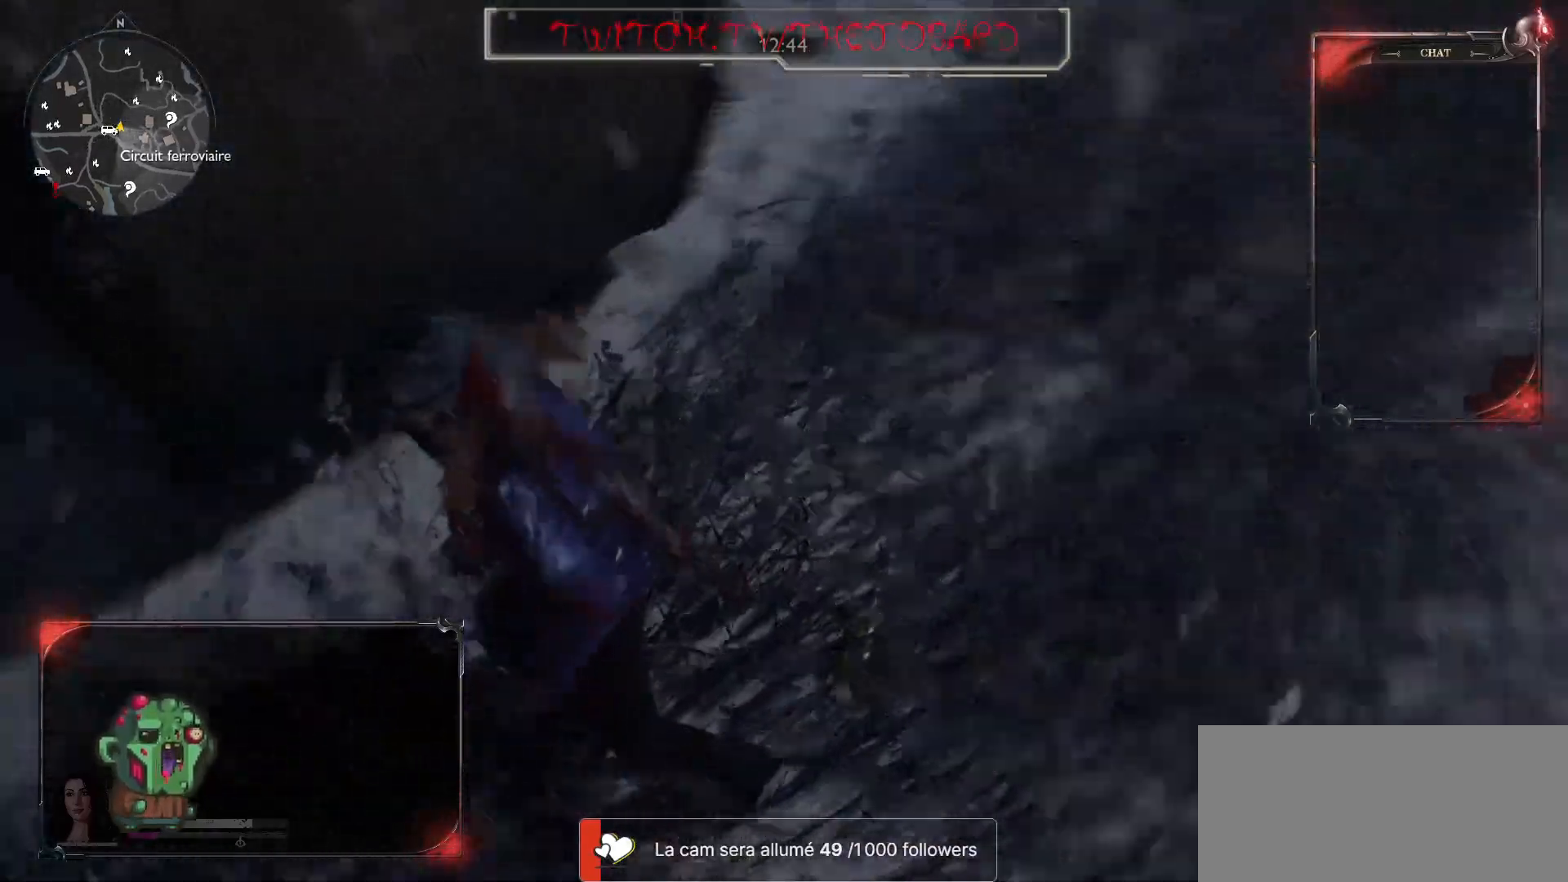
{"keys": ["d", "s"], "mouse": [], "events": [[250, "s", "down"]]}
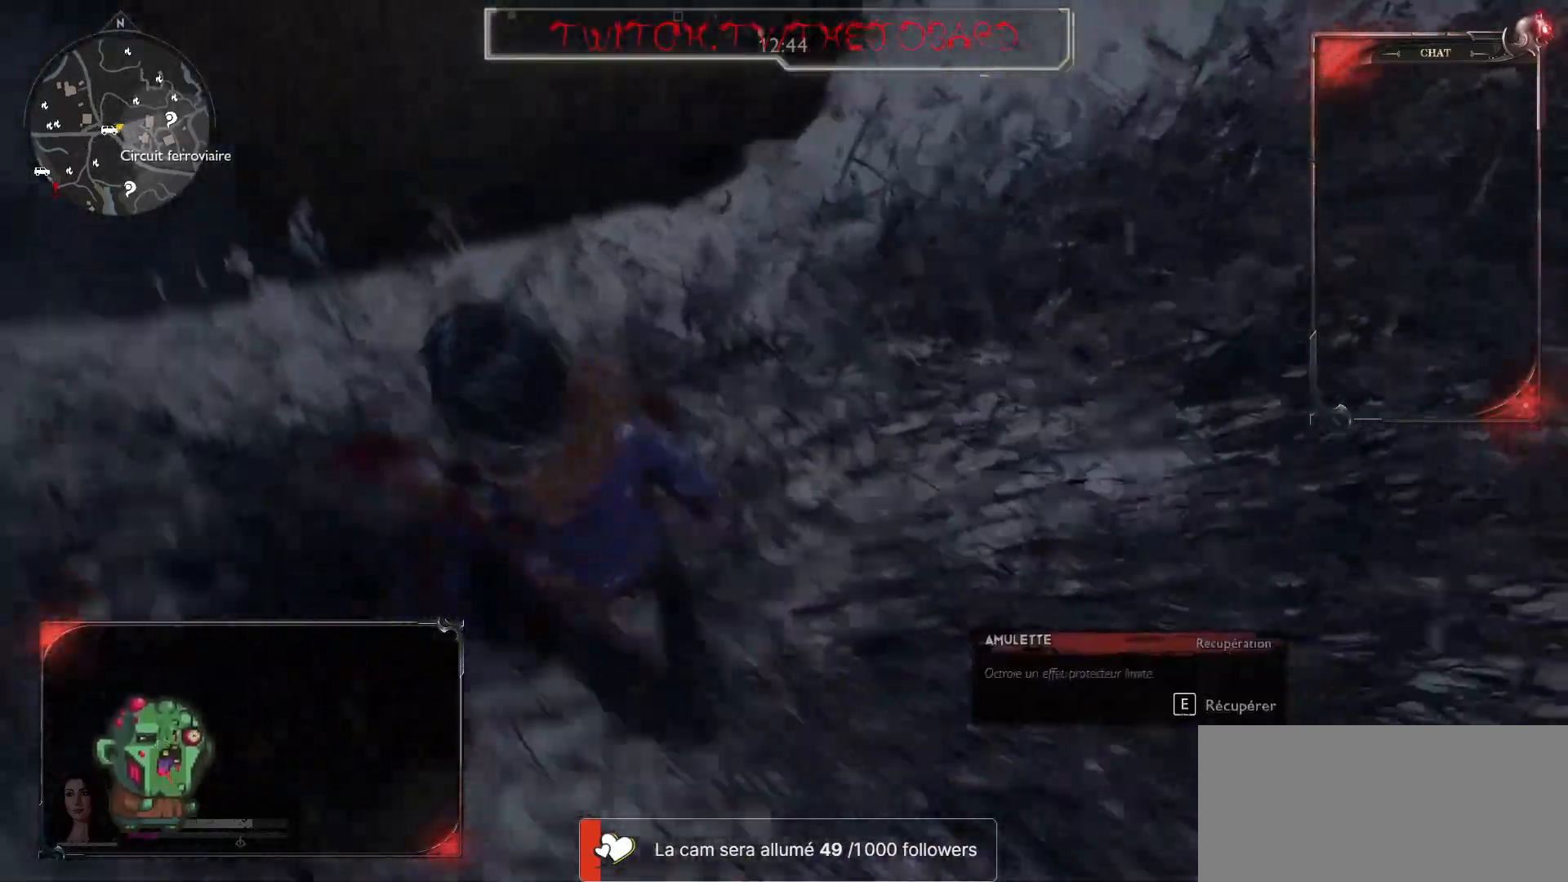
{"keys": [], "mouse": [], "events": [[133, "d", "up"], [150, "s", "up"]]}
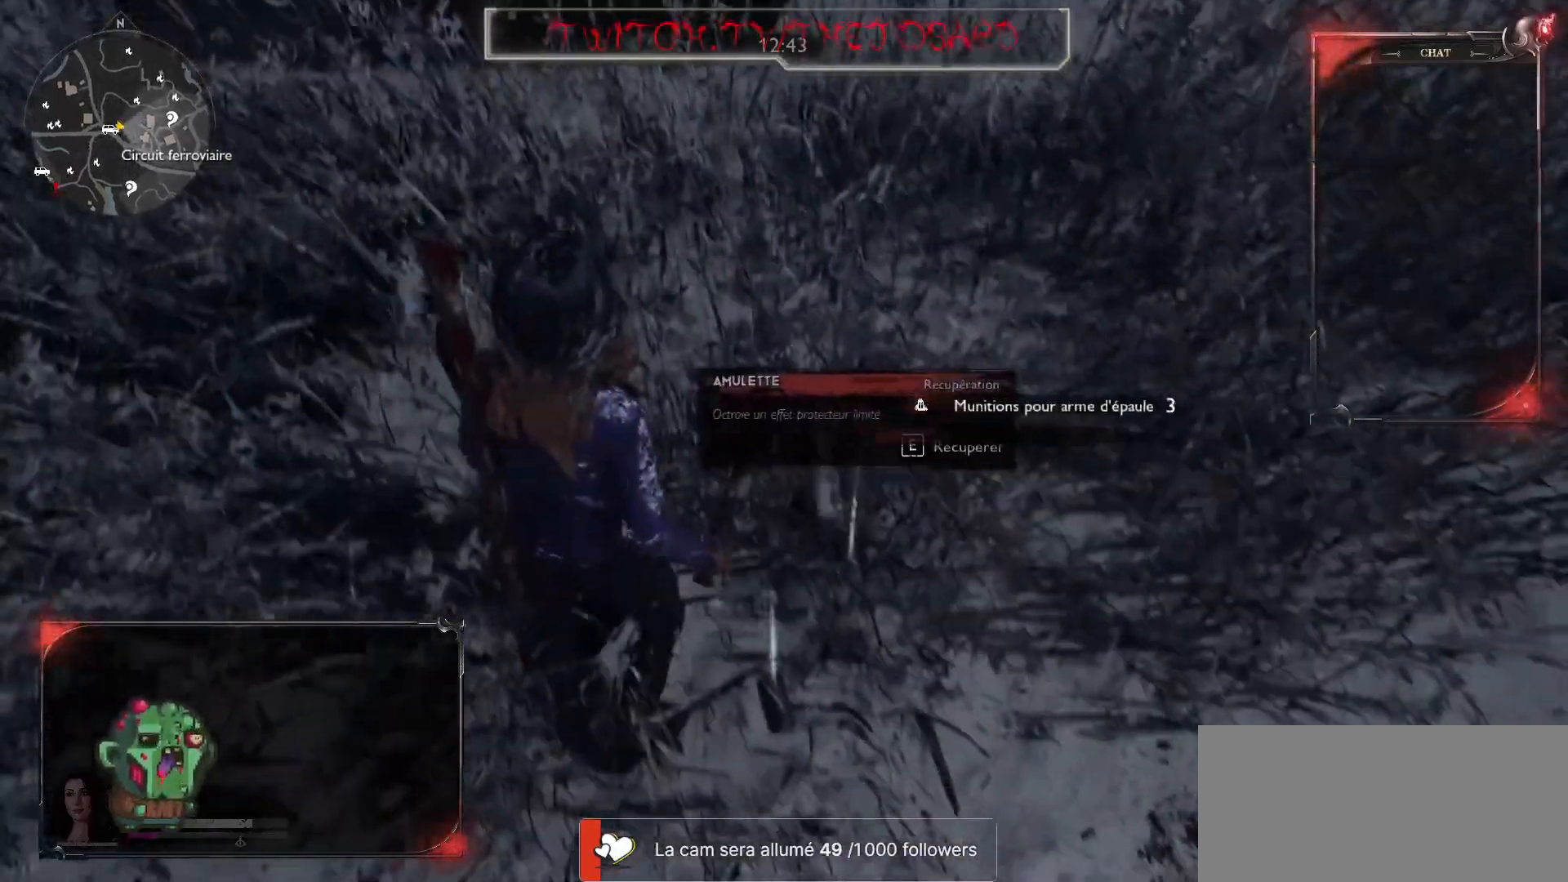
{"keys": ["e"], "mouse": [], "events": [[433, "e", "down"]]}